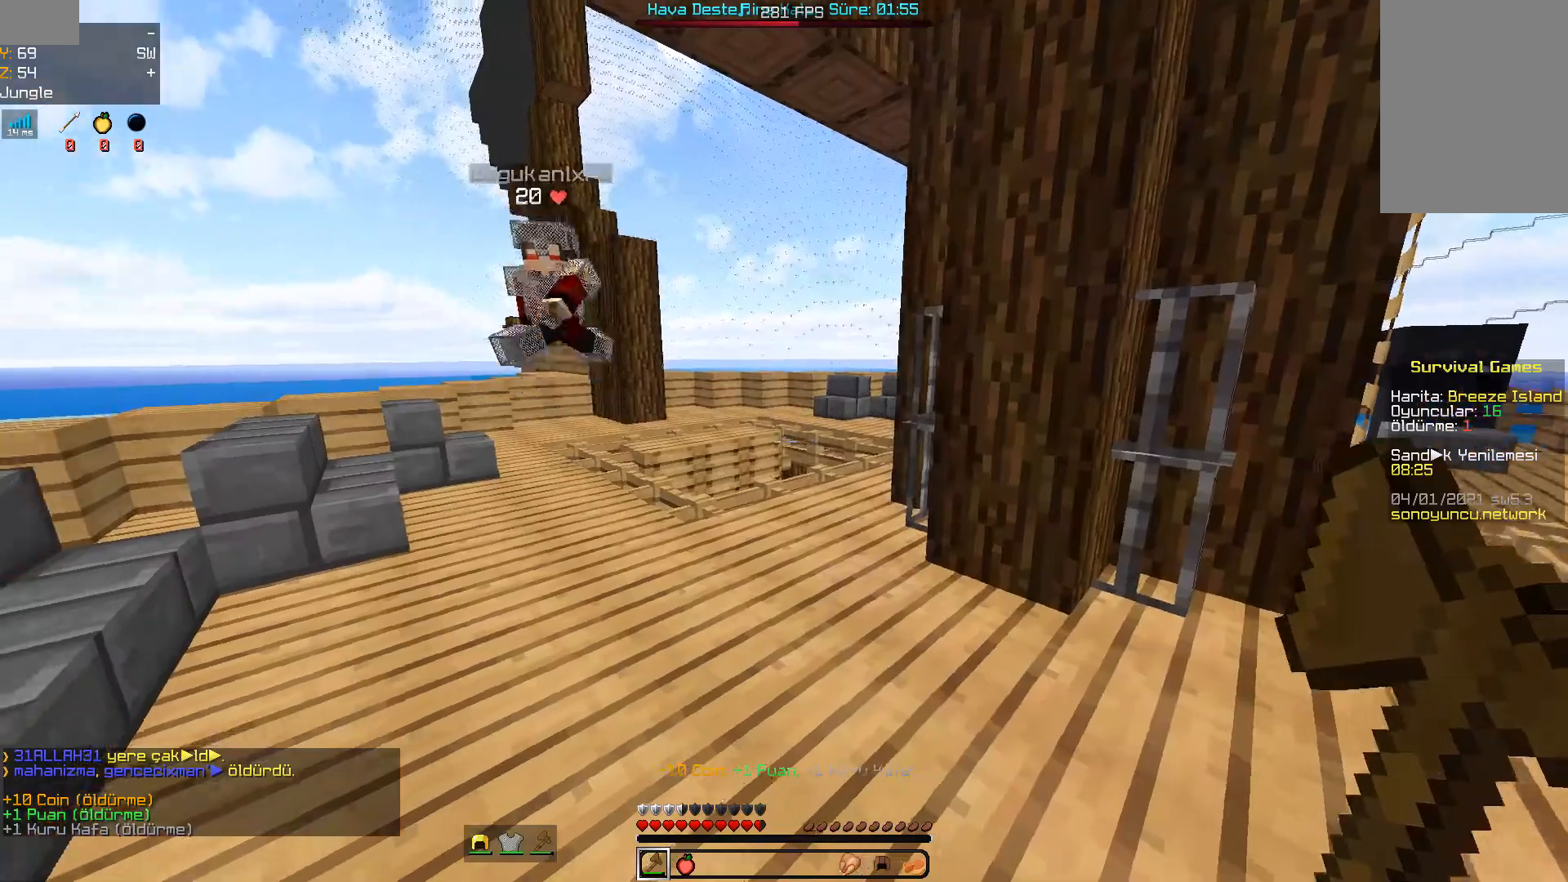
Gameplay with keyboard and mouse; each line is a JSON object with the keys and mouse buttons held at the frame after it. "events" lists presses ("down") and releases ("up") of "a", "d", "s", "space", "w", "mouse_left" and "mouse_right" between this image and that frame as [ms after this image, input, new state], when the widget could be followed in between. "mouse_left", "mouse_right" = the "left", "right" buttons of the "mouse" list. No other keys are recorded. Fast repeated clicks can show as one long hold. Mouse movement is not recorded.
{"keys": ["s"], "mouse": [], "events": [[167, "s", "down"]]}
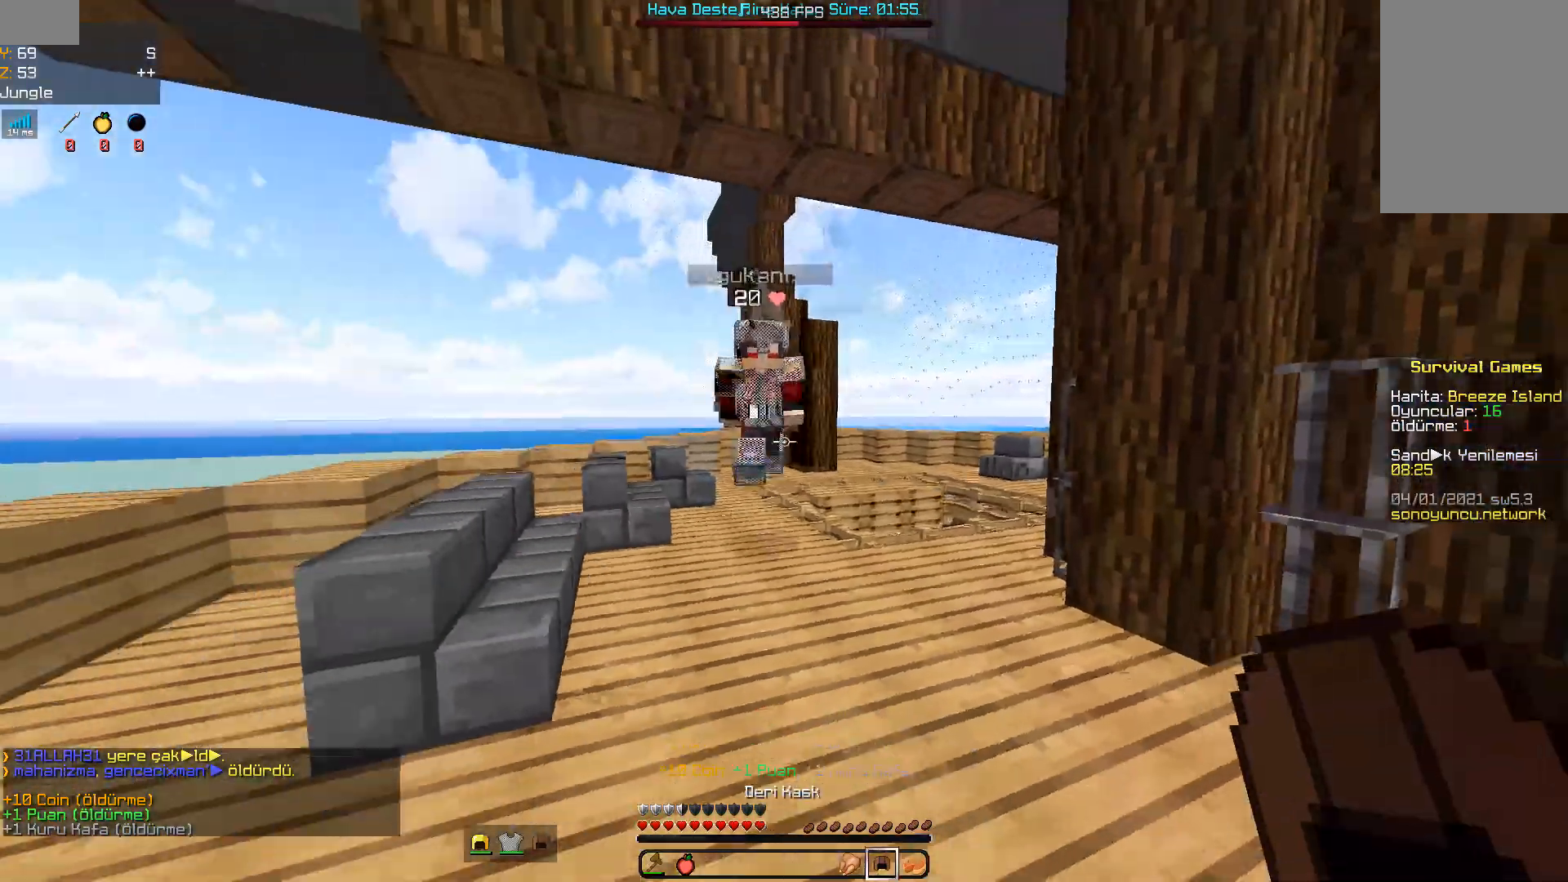
{"keys": ["w"], "mouse": [], "events": [[233, "s", "up"], [333, "w", "down"]]}
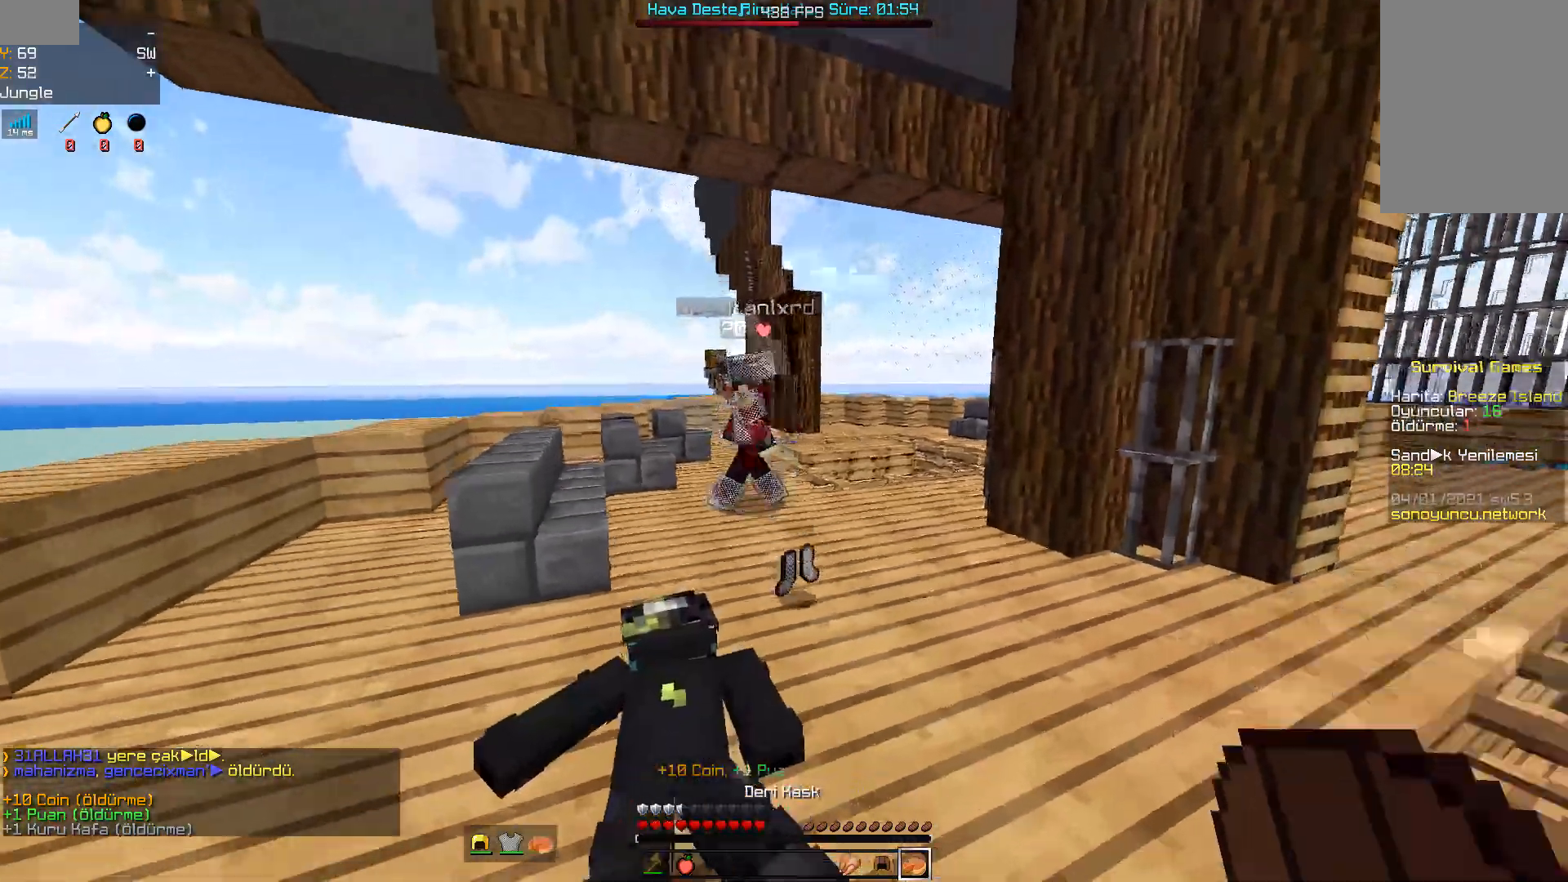
{"keys": ["w"], "mouse": [], "events": []}
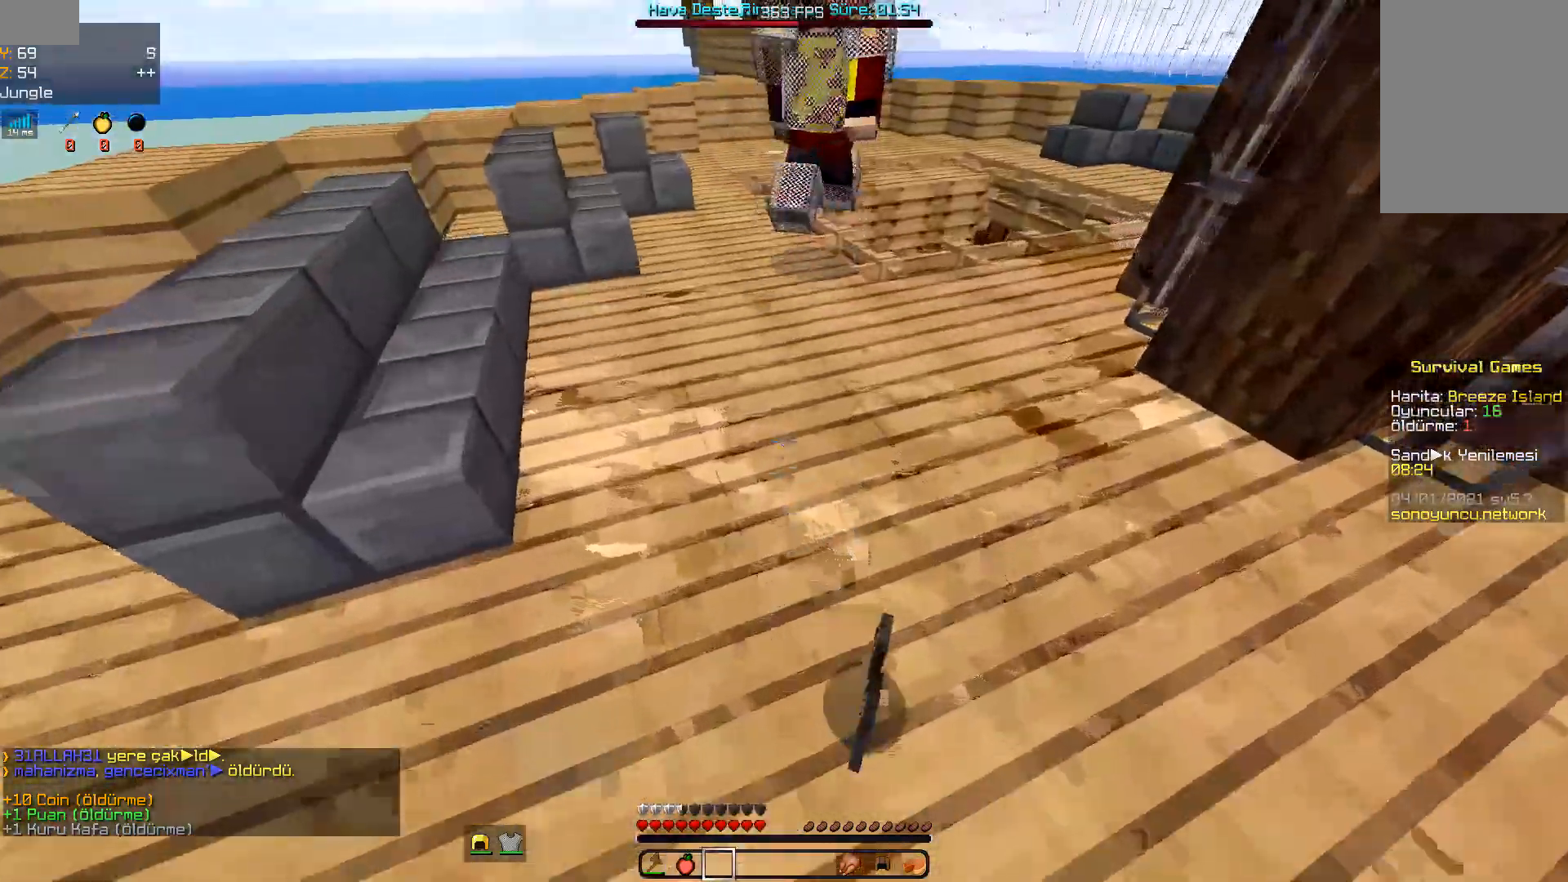
{"keys": [], "mouse": [], "events": [[67, "w", "up"]]}
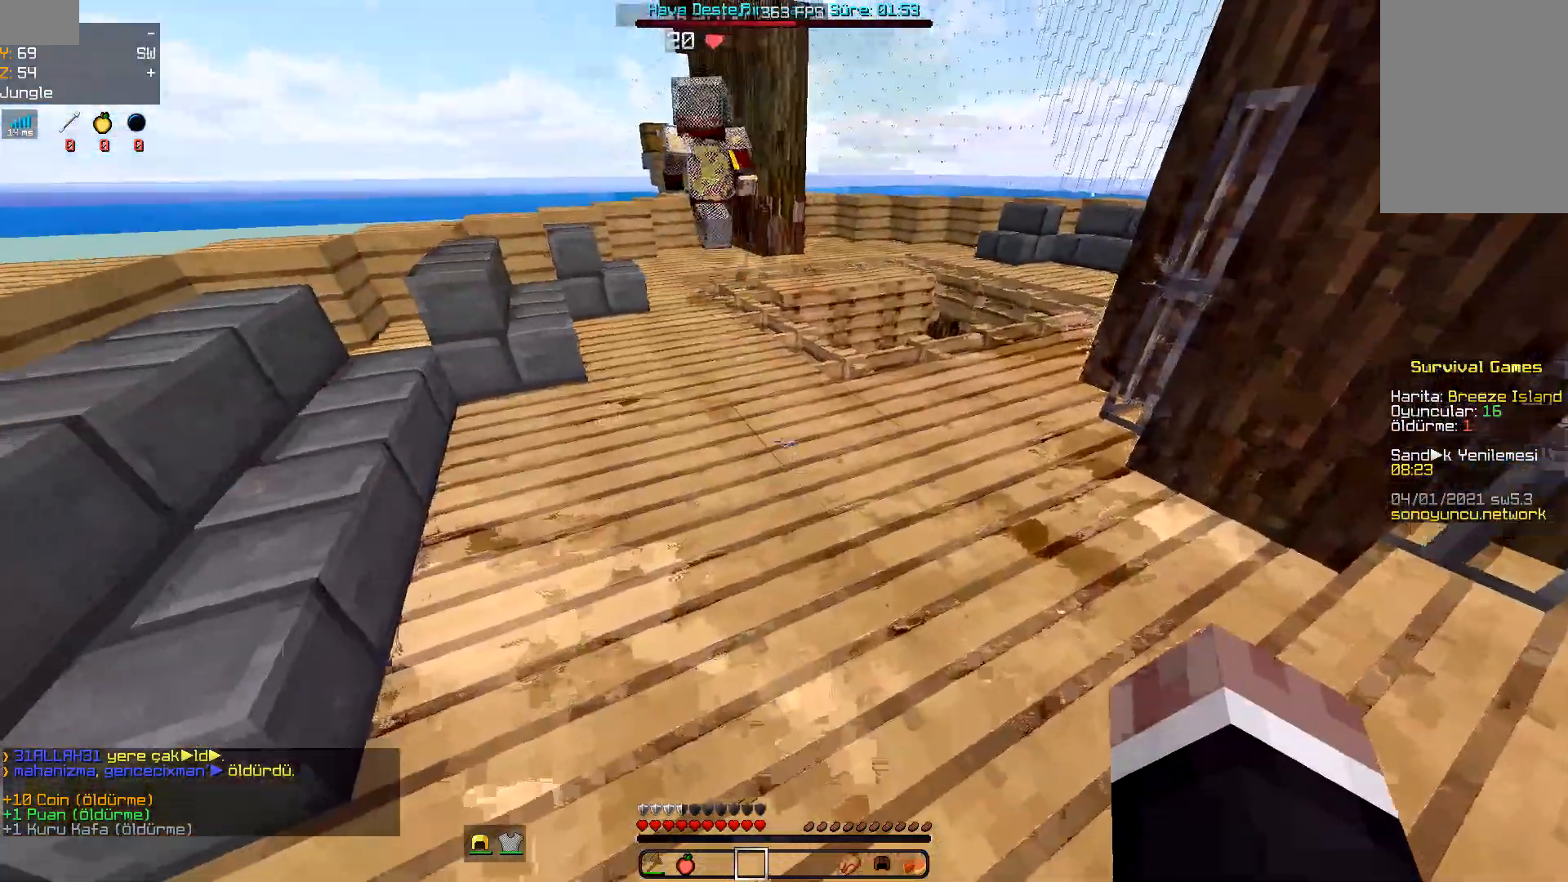
{"keys": [], "mouse": [], "events": []}
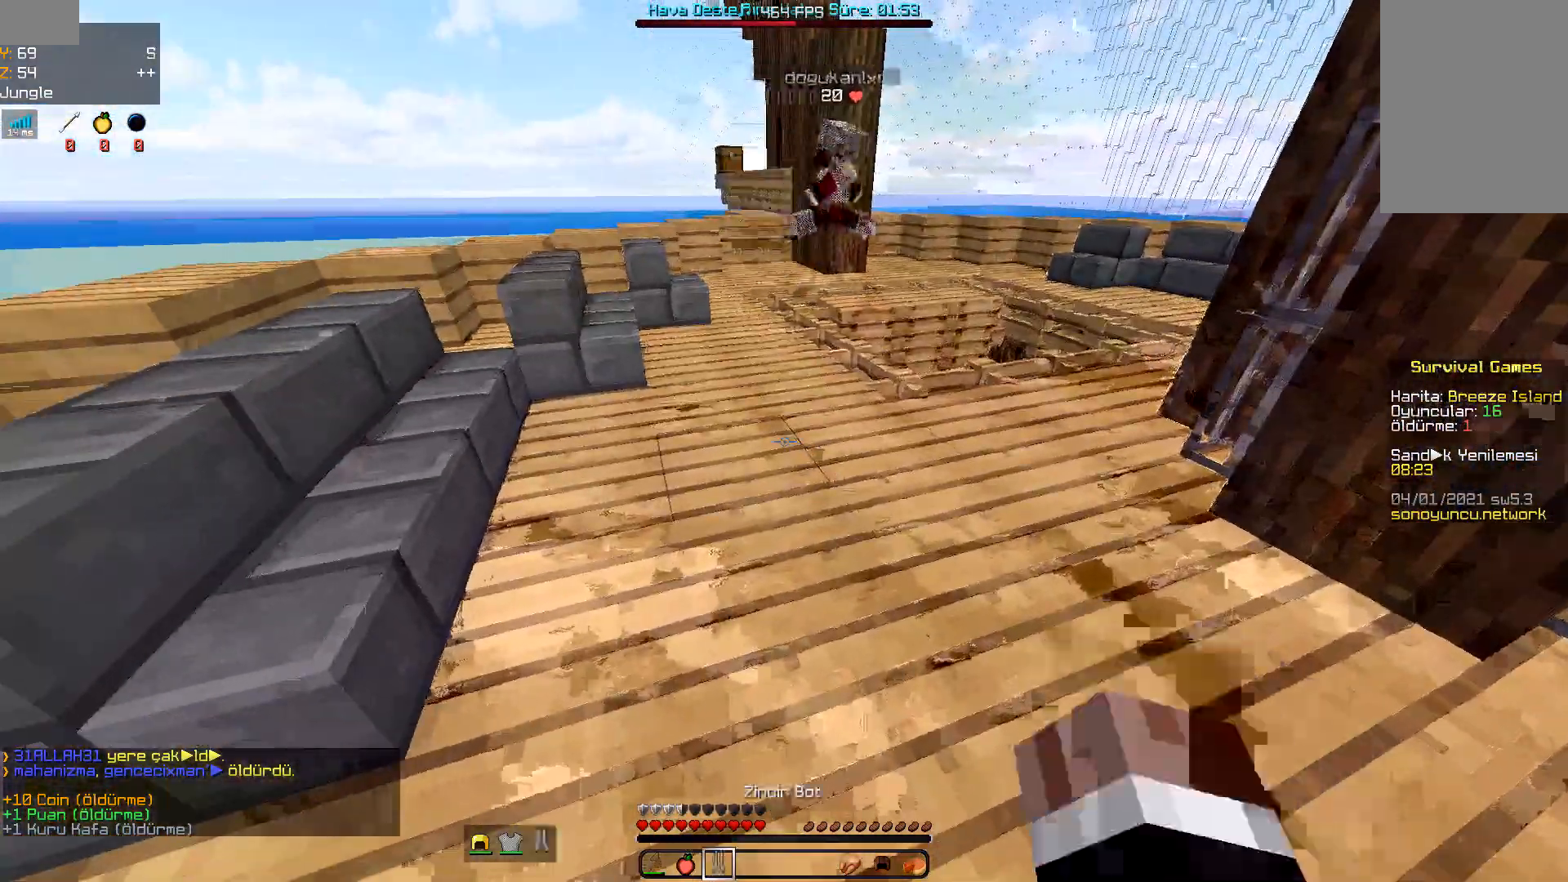
{"keys": ["w"], "mouse": [], "events": [[167, "mouse_right", "down"], [200, "w", "down"], [267, "mouse_right", "up"]]}
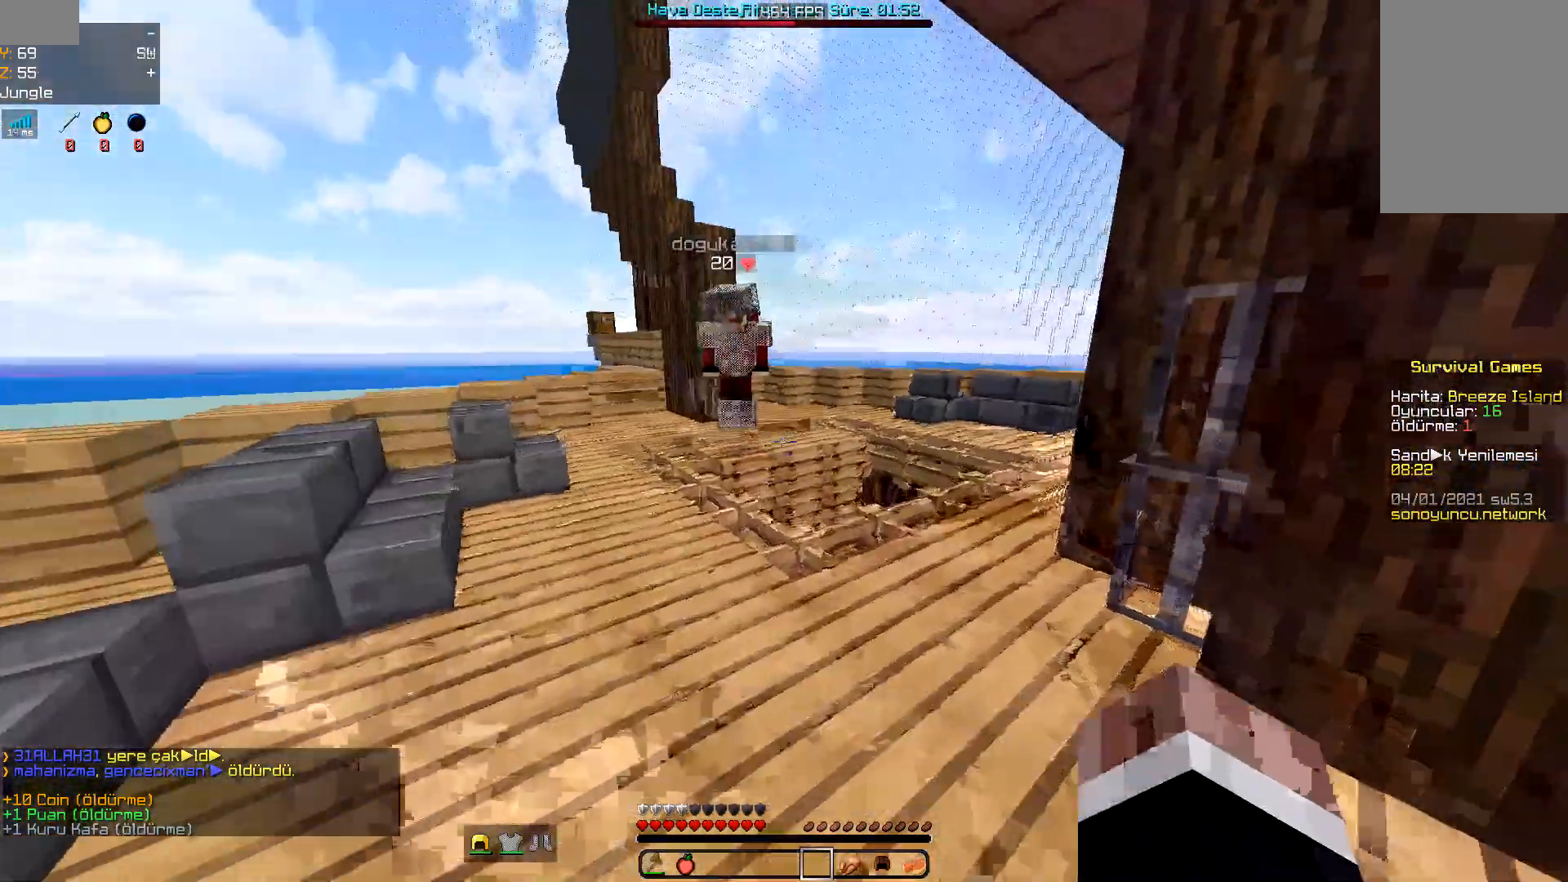
{"keys": ["w"], "mouse": [], "events": [[367, "a", "down"], [467, "a", "up"]]}
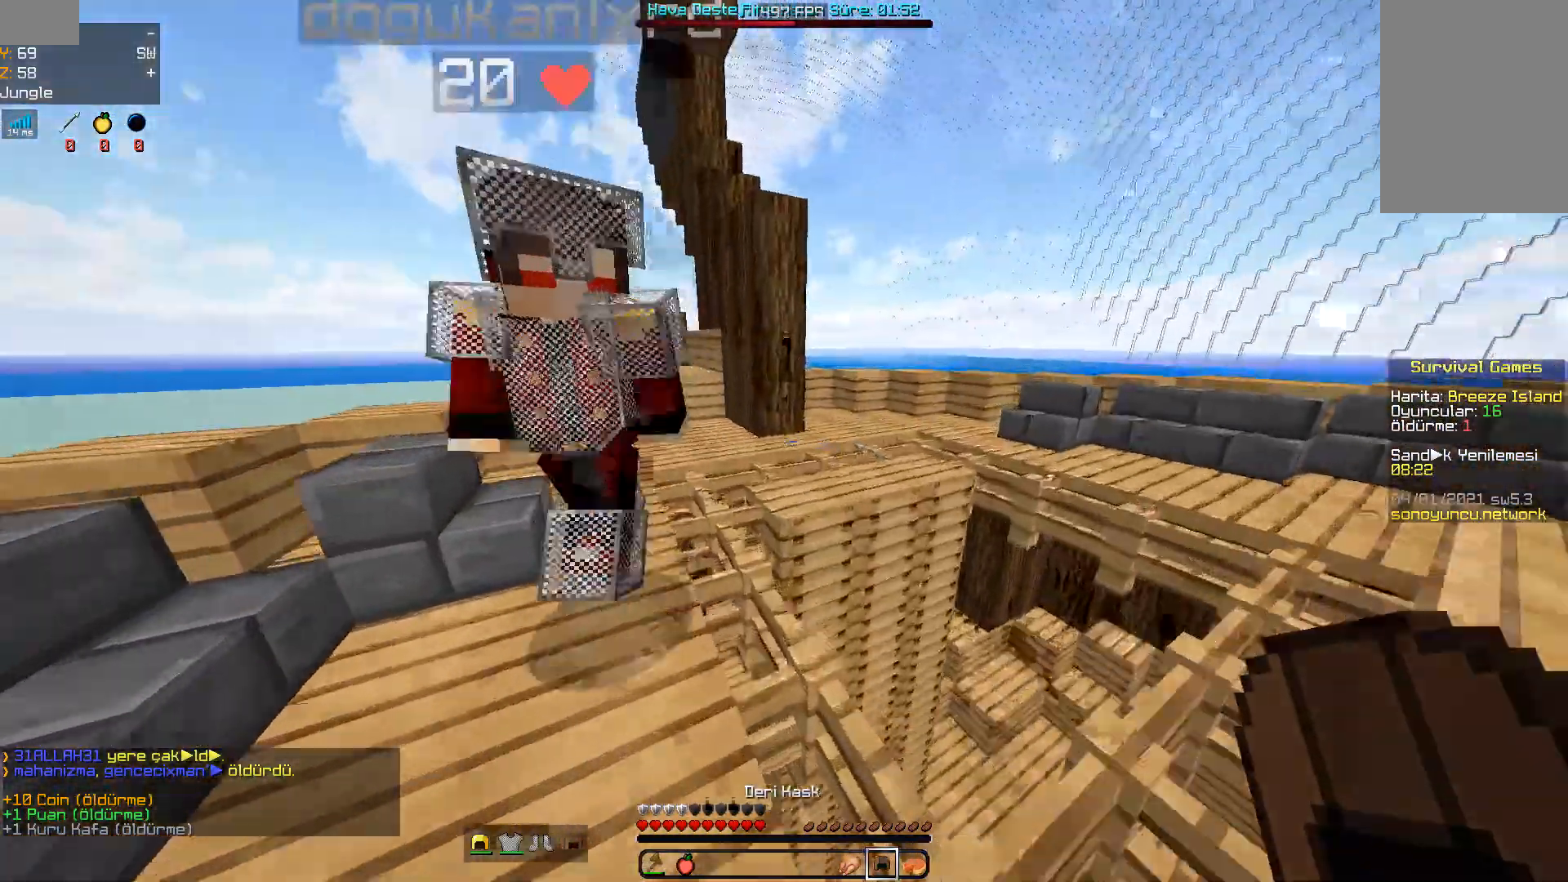
{"keys": ["d", "w"], "mouse": [], "events": [[133, "w", "up"], [200, "d", "down"], [400, "w", "down"]]}
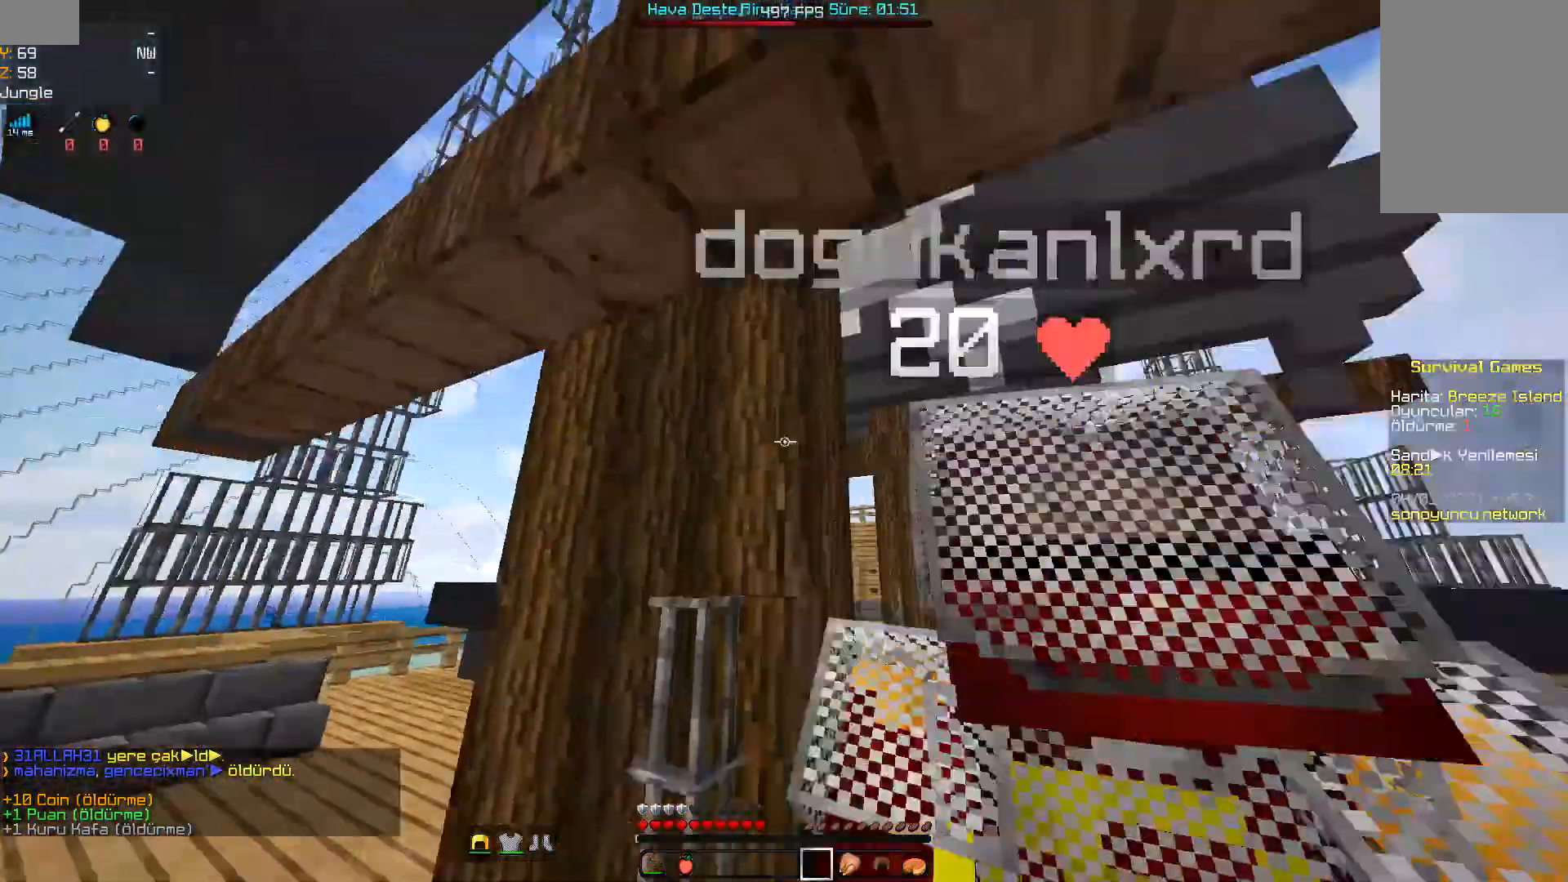
{"keys": ["d", "w"], "mouse": [], "events": []}
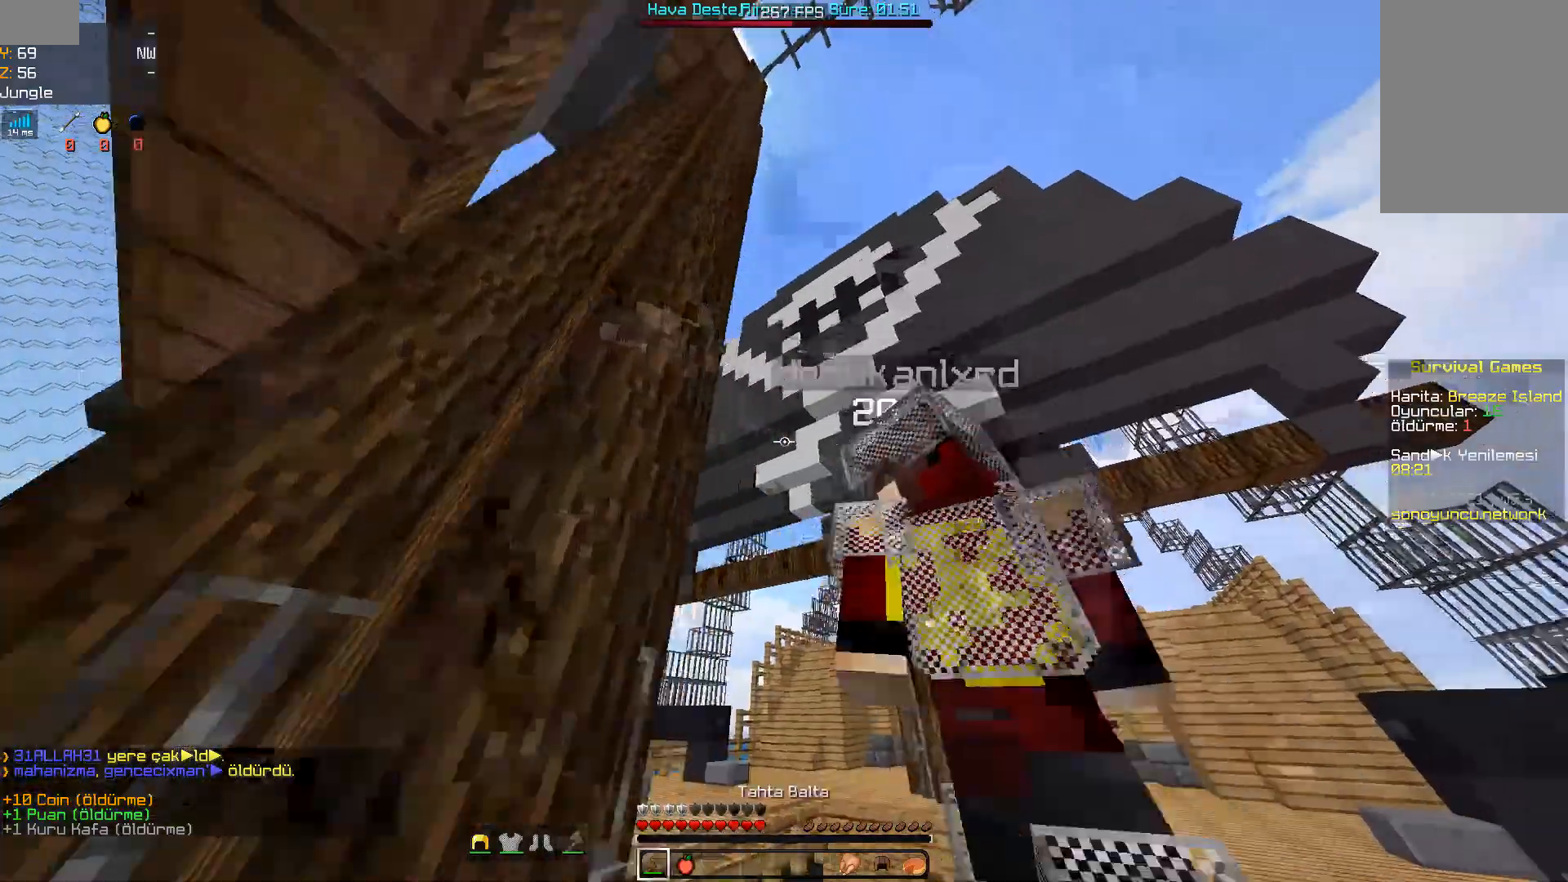
{"keys": ["d"], "mouse": [], "events": [[67, "w", "up"]]}
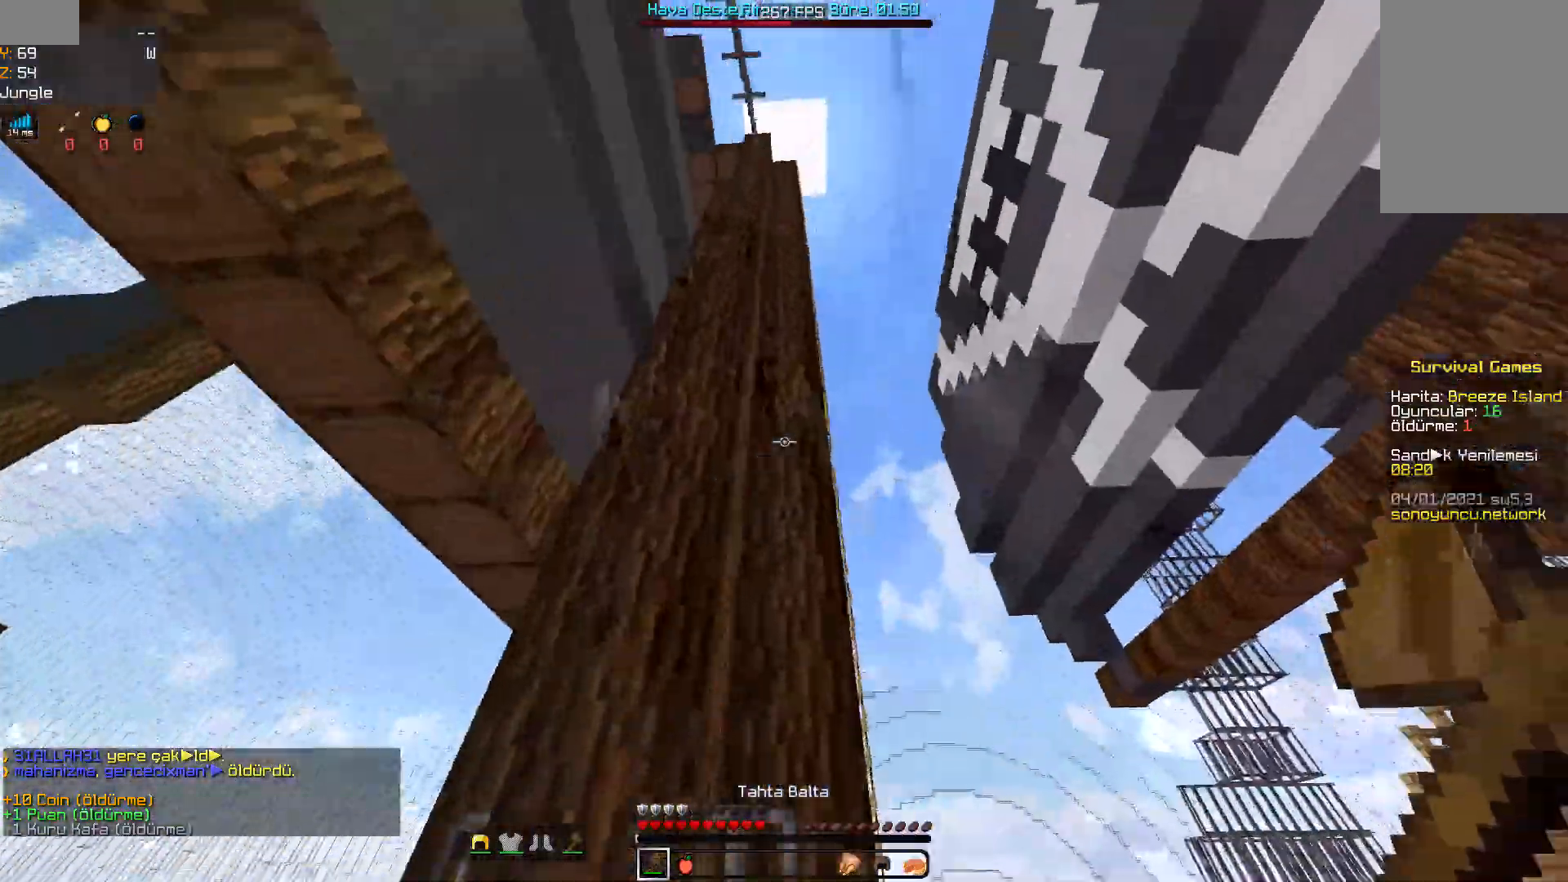
{"keys": ["d", "w"], "mouse": [], "events": [[200, "a", "down"], [367, "a", "up"], [467, "w", "down"]]}
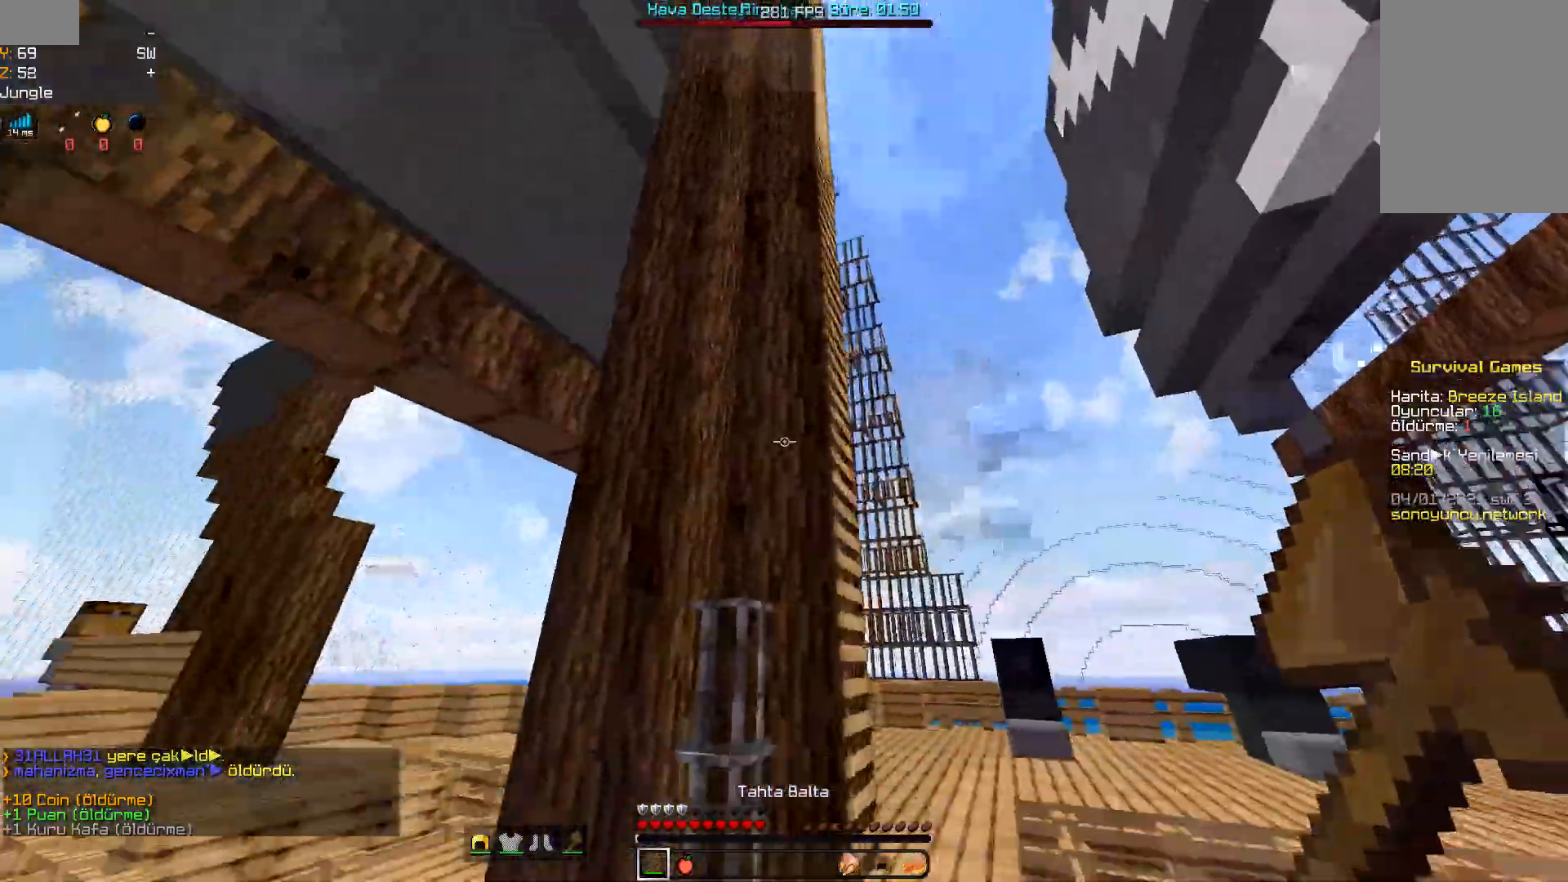
{"keys": ["space", "w"], "mouse": [], "events": [[33, "d", "up"], [100, "d", "down"], [233, "d", "up"], [433, "space", "down"]]}
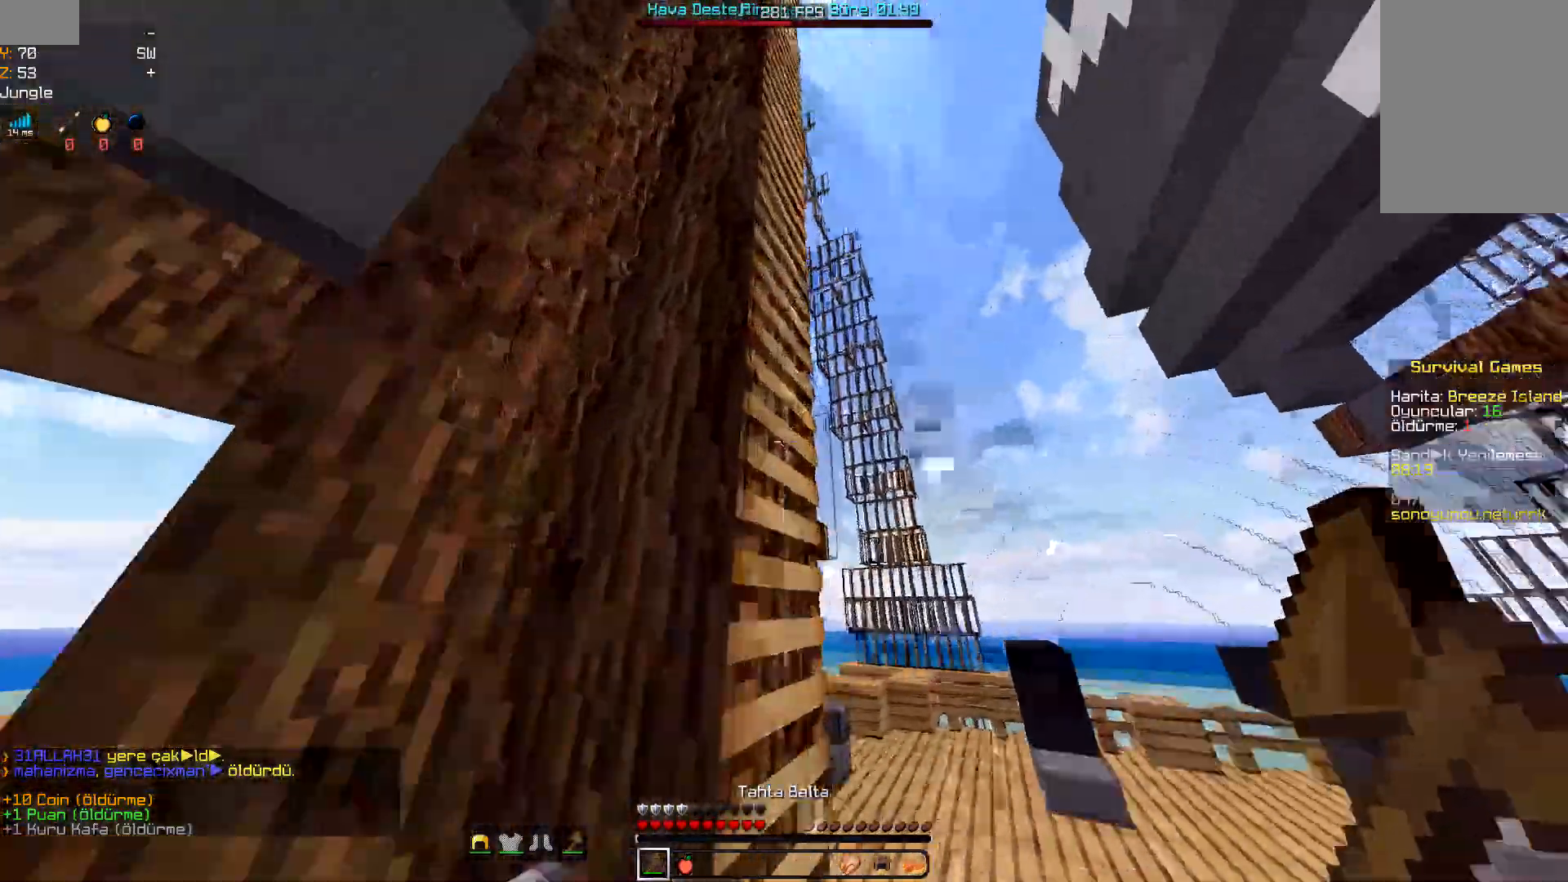
{"keys": ["a", "w"], "mouse": [], "events": [[33, "d", "down"], [133, "a", "down"], [167, "d", "up"], [167, "space", "up"]]}
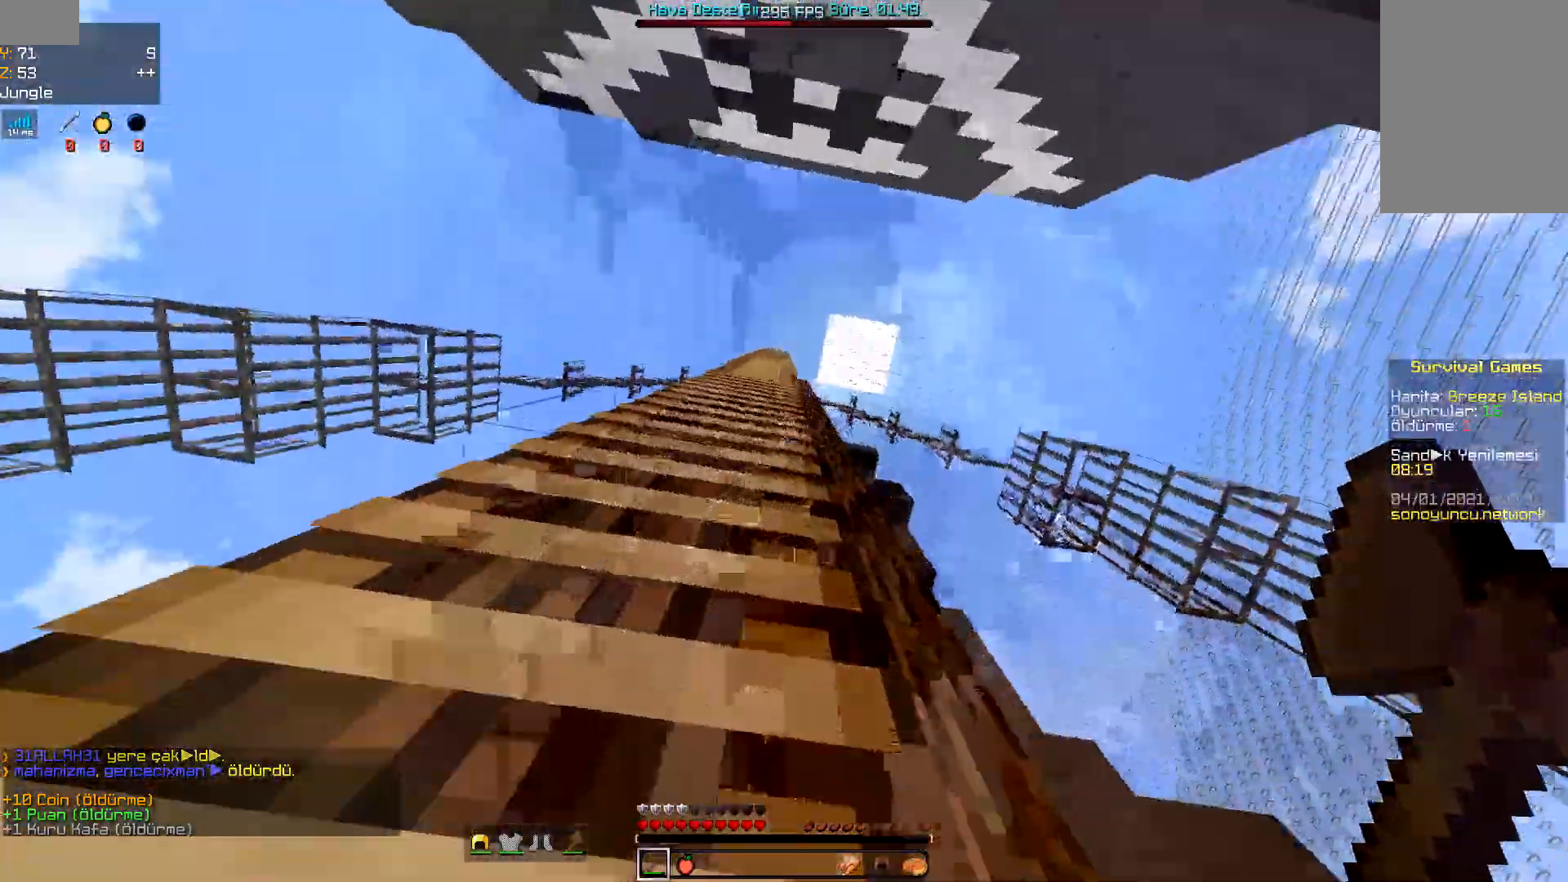
{"keys": ["w"], "mouse": [], "events": [[400, "a", "up"]]}
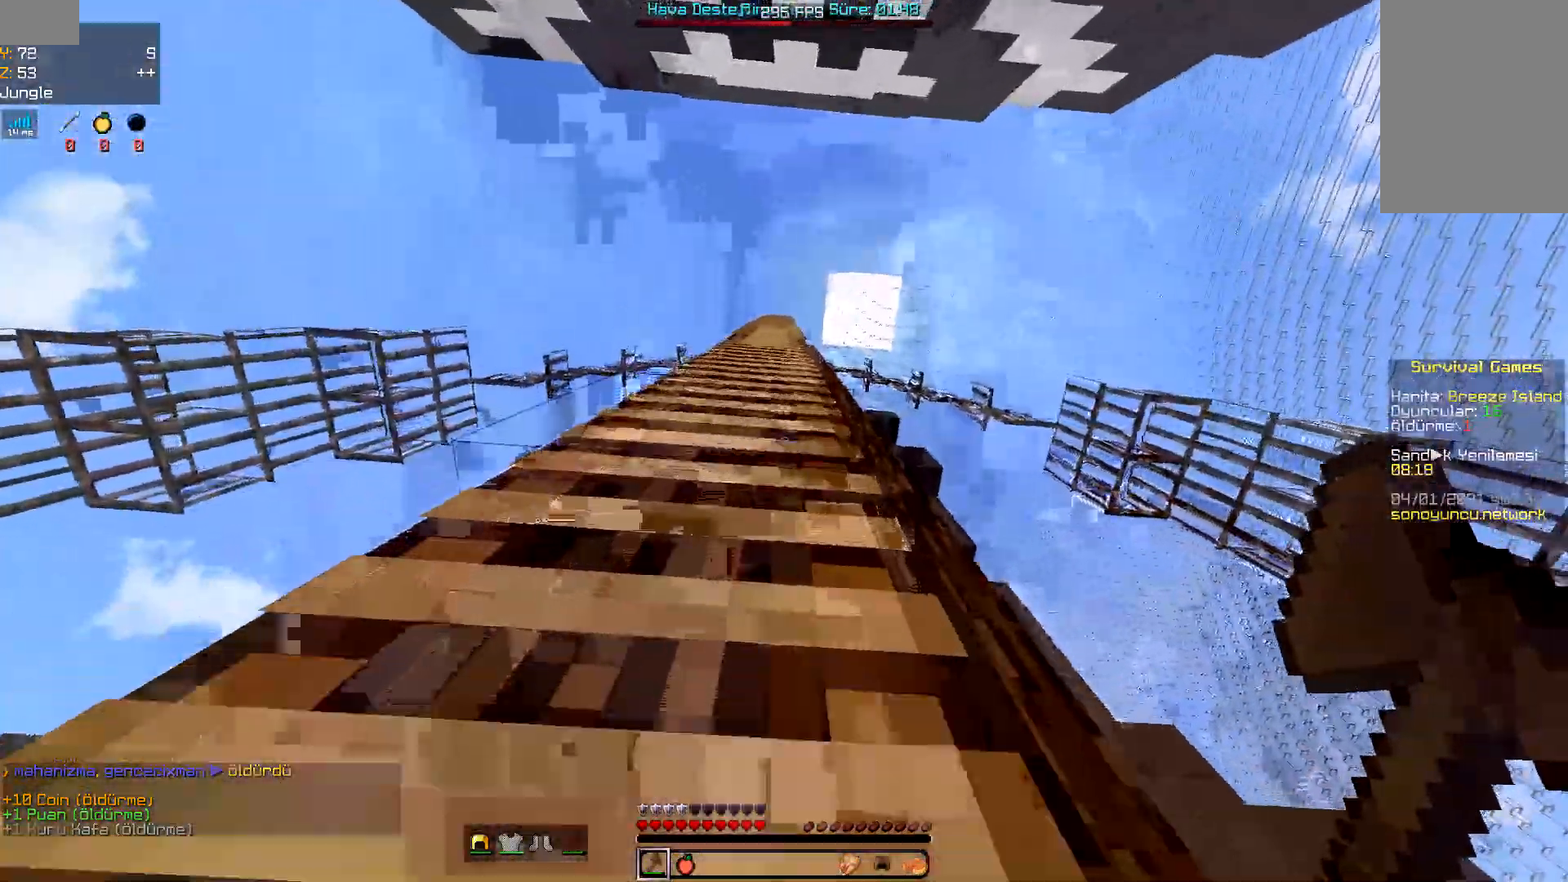
{"keys": ["w"], "mouse": [], "events": []}
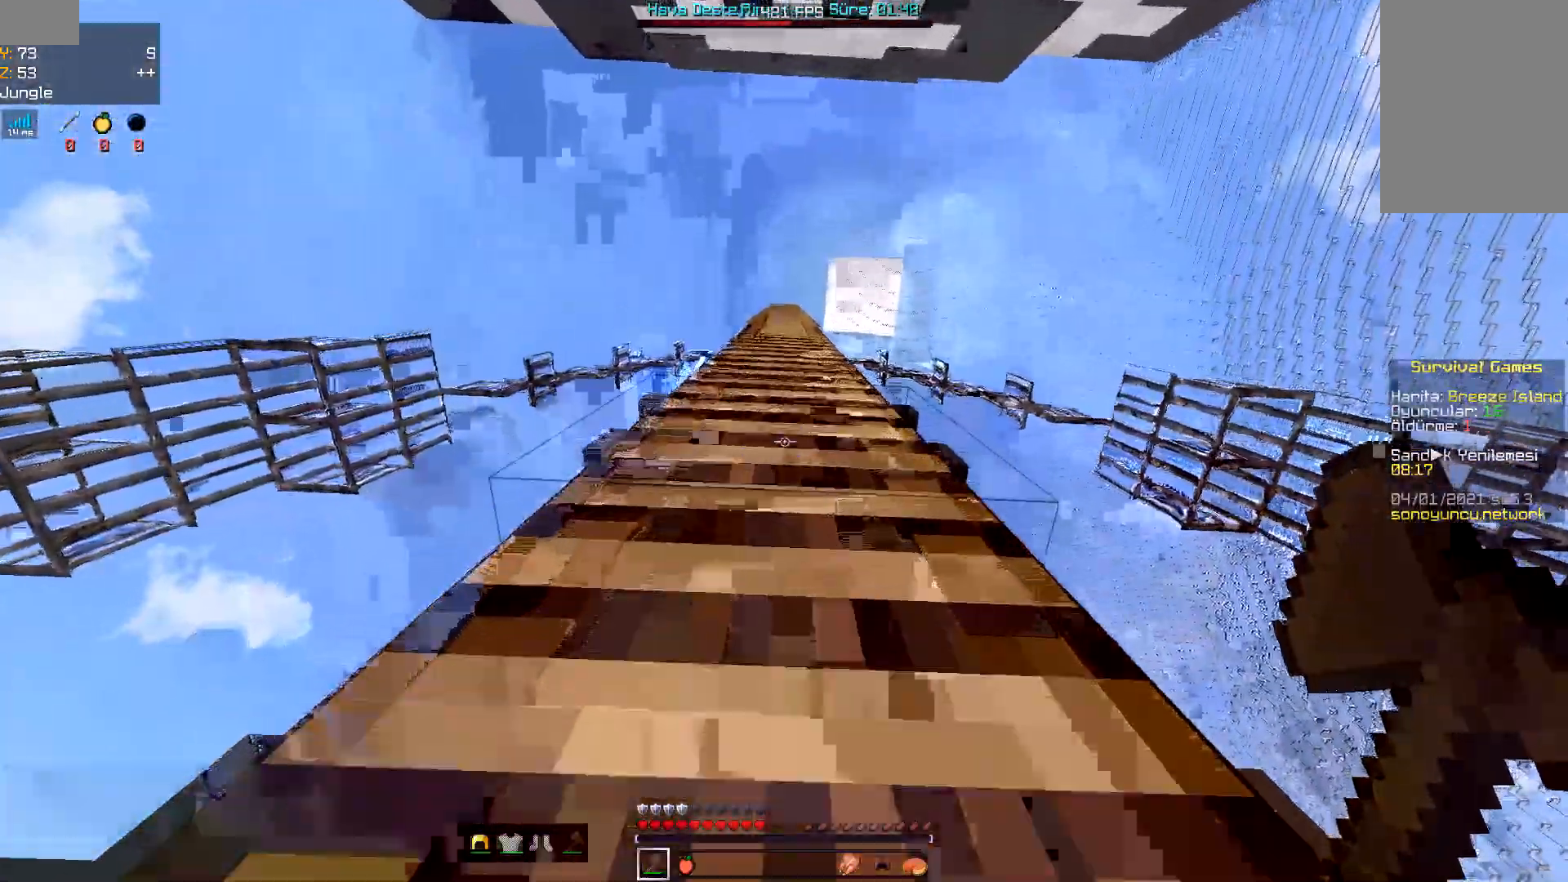
{"keys": ["w"], "mouse": [], "events": [[267, "a", "down"], [367, "a", "up"]]}
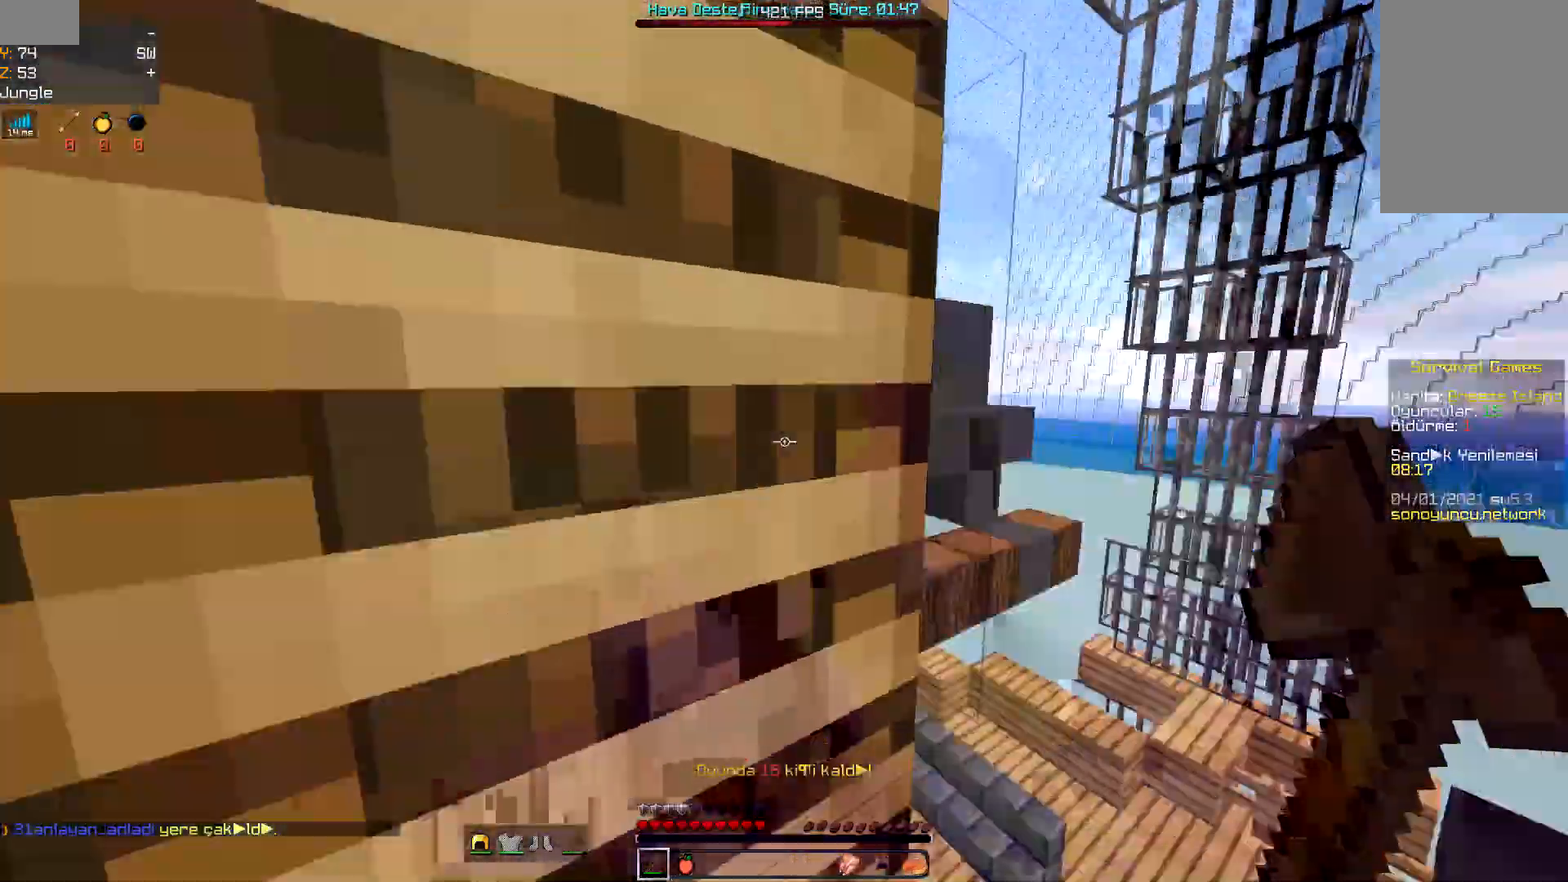
{"keys": ["s"], "mouse": [], "events": [[33, "a", "down"], [133, "w", "up"], [233, "s", "down"], [500, "a", "up"]]}
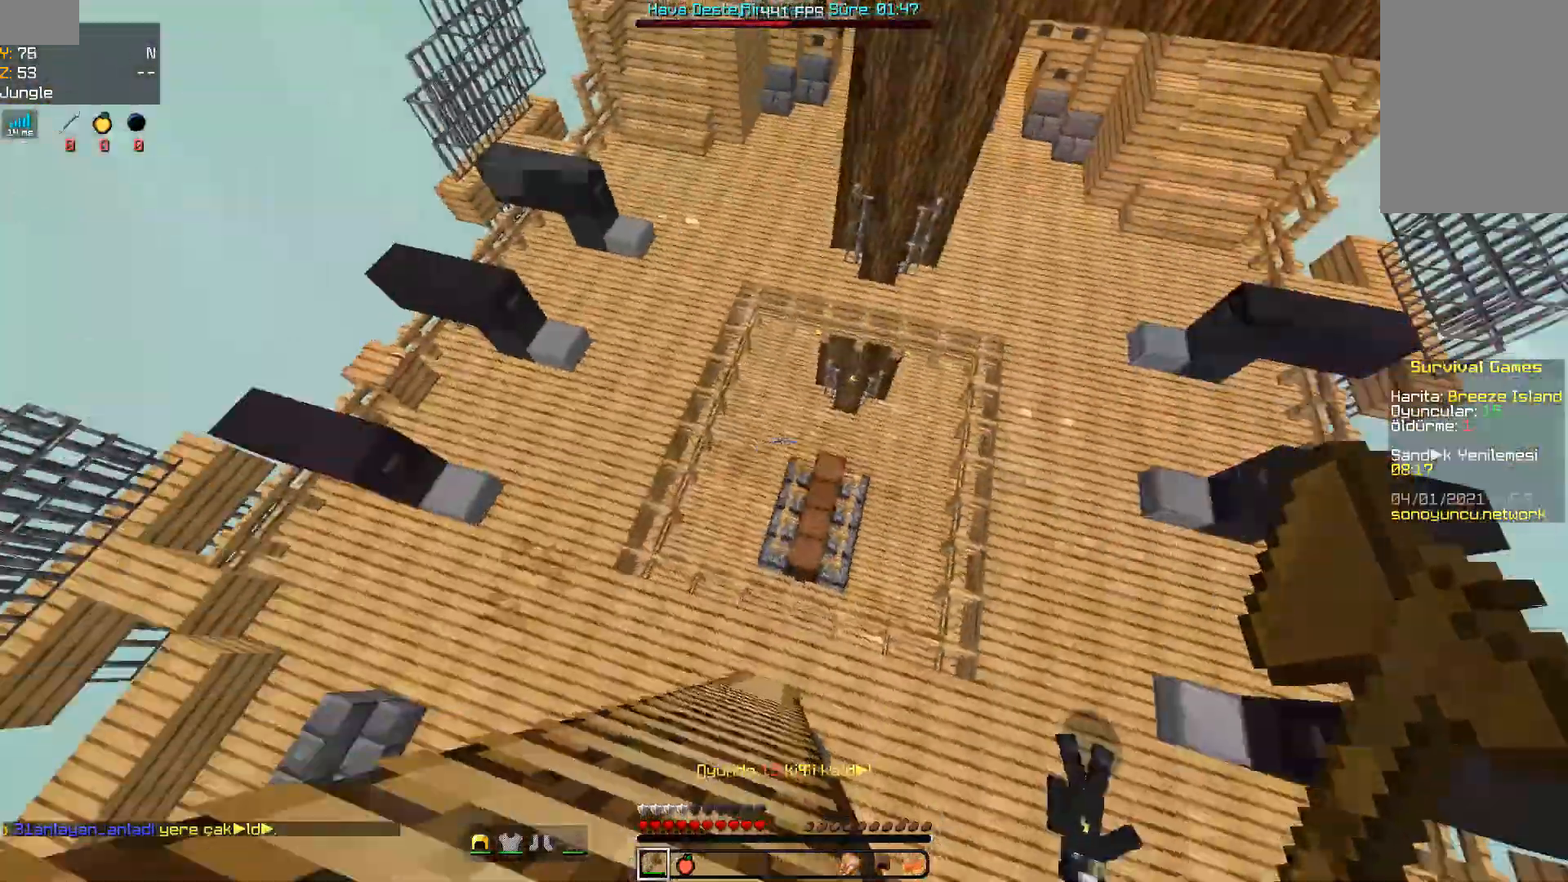
{"keys": ["s"], "mouse": [], "events": []}
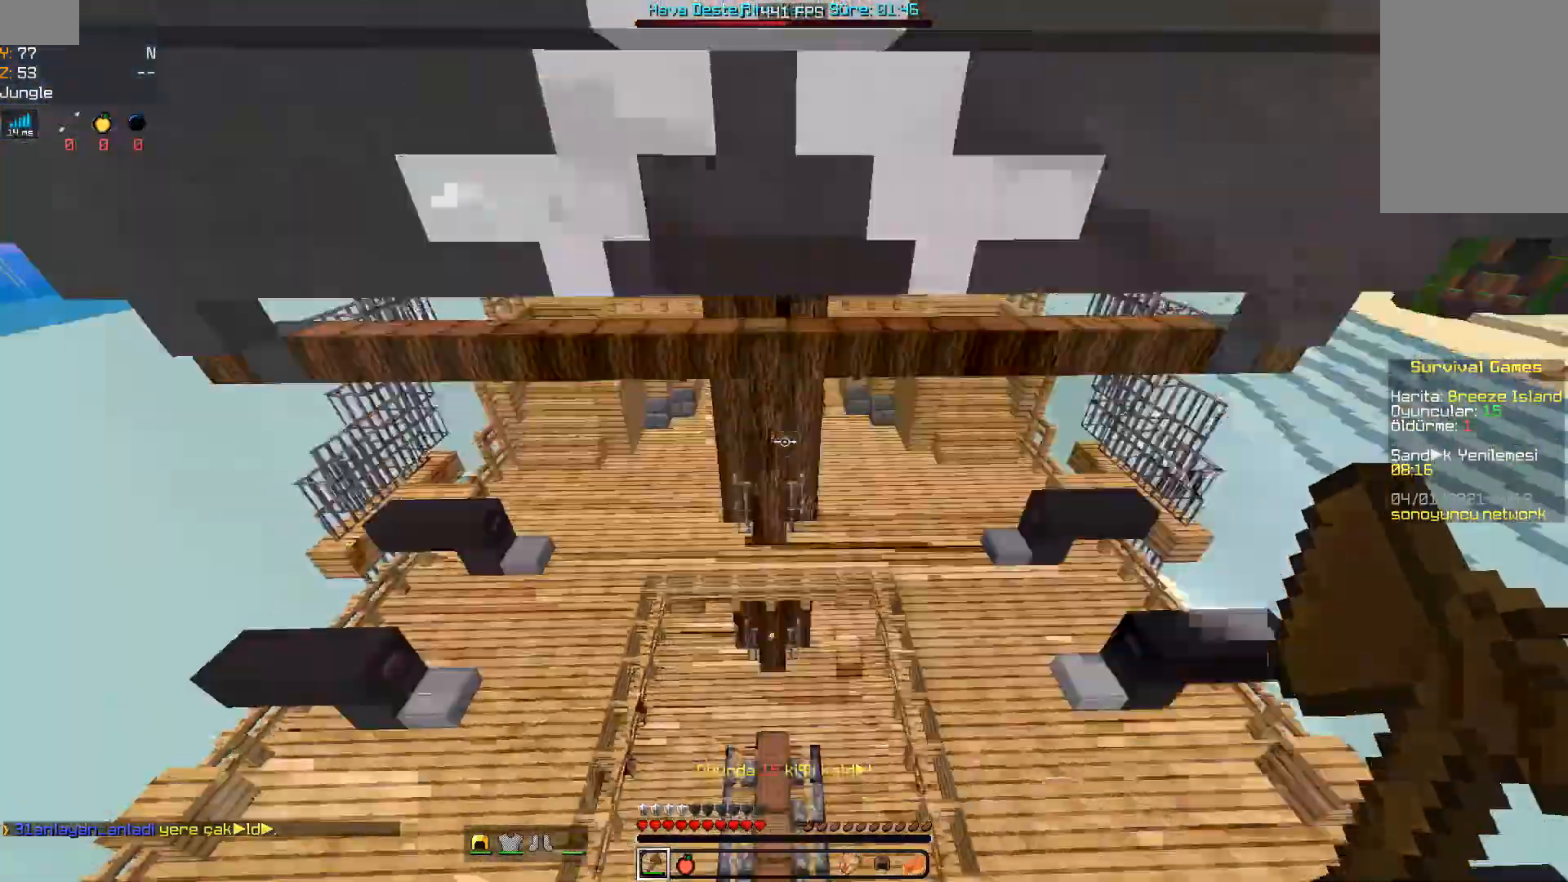
{"keys": ["s"], "mouse": [], "events": []}
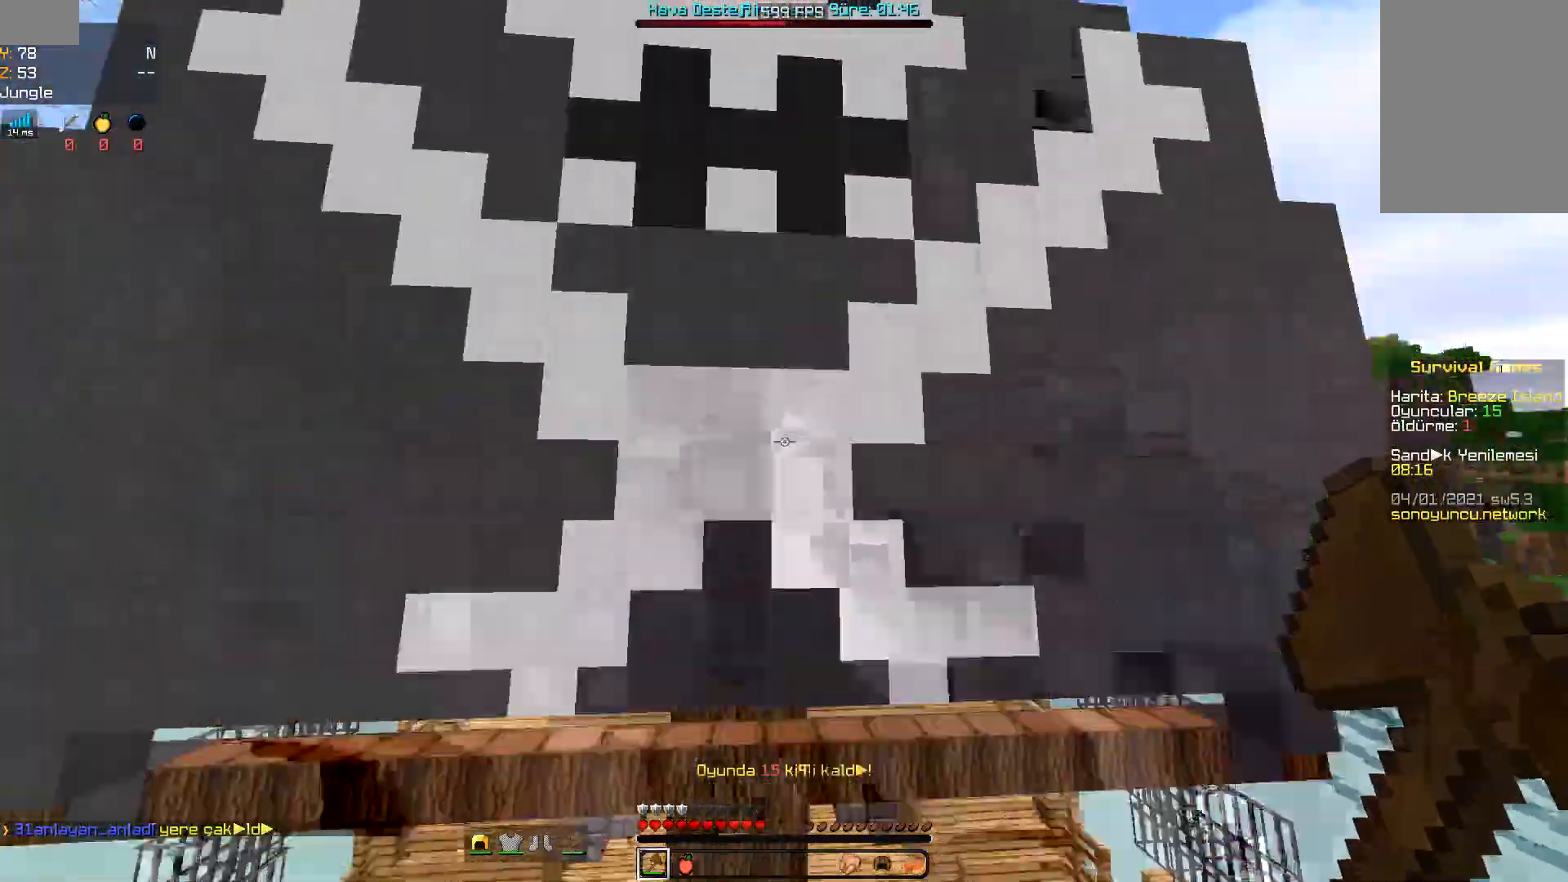
{"keys": ["s"], "mouse": [], "events": []}
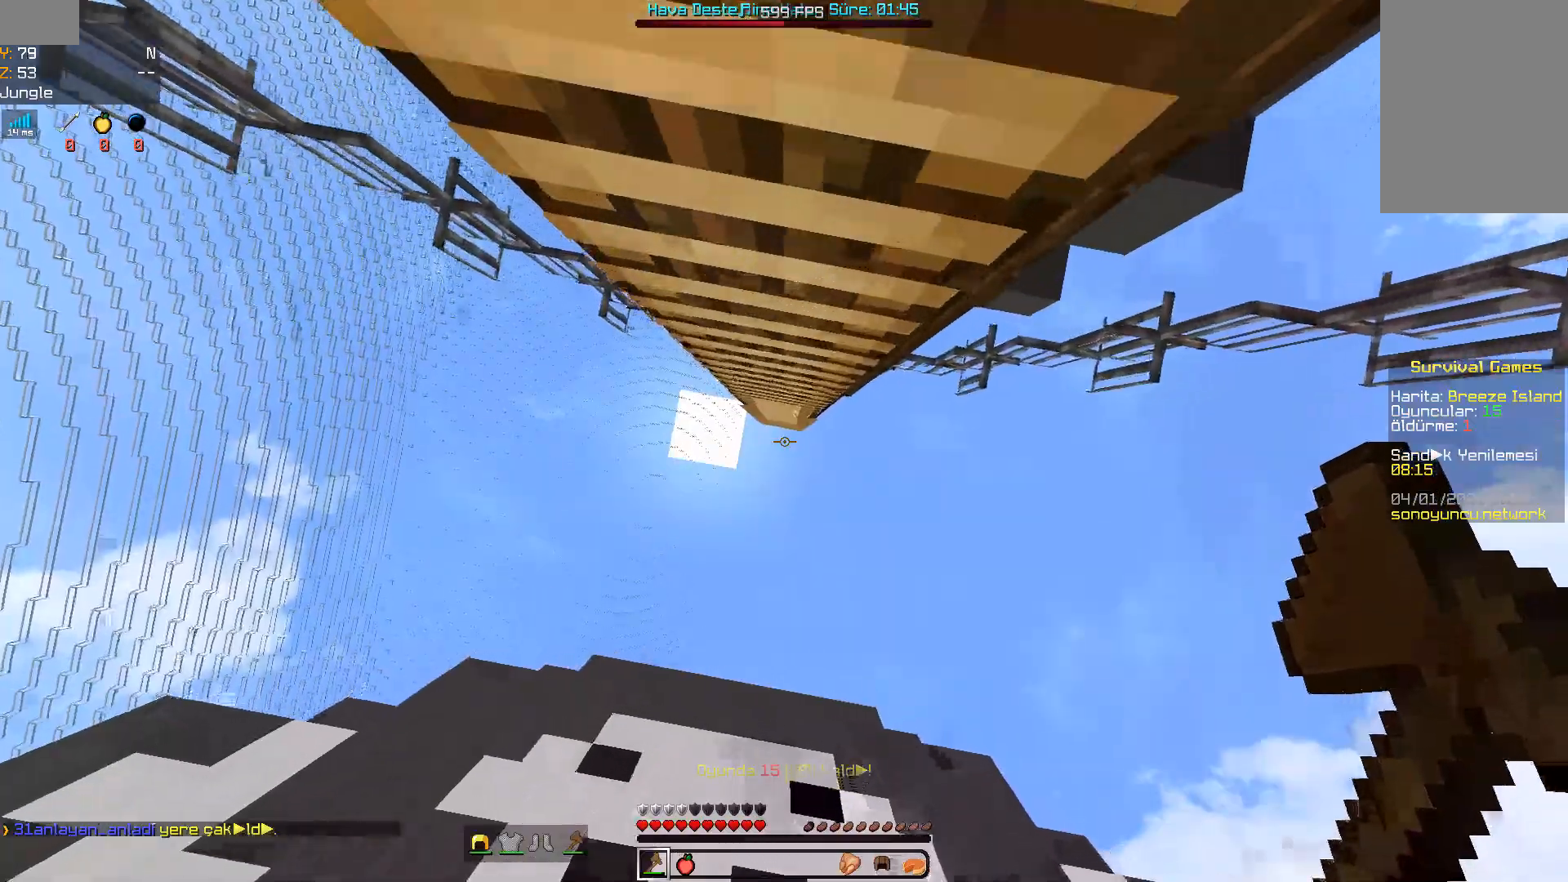
{"keys": ["s"], "mouse": [], "events": []}
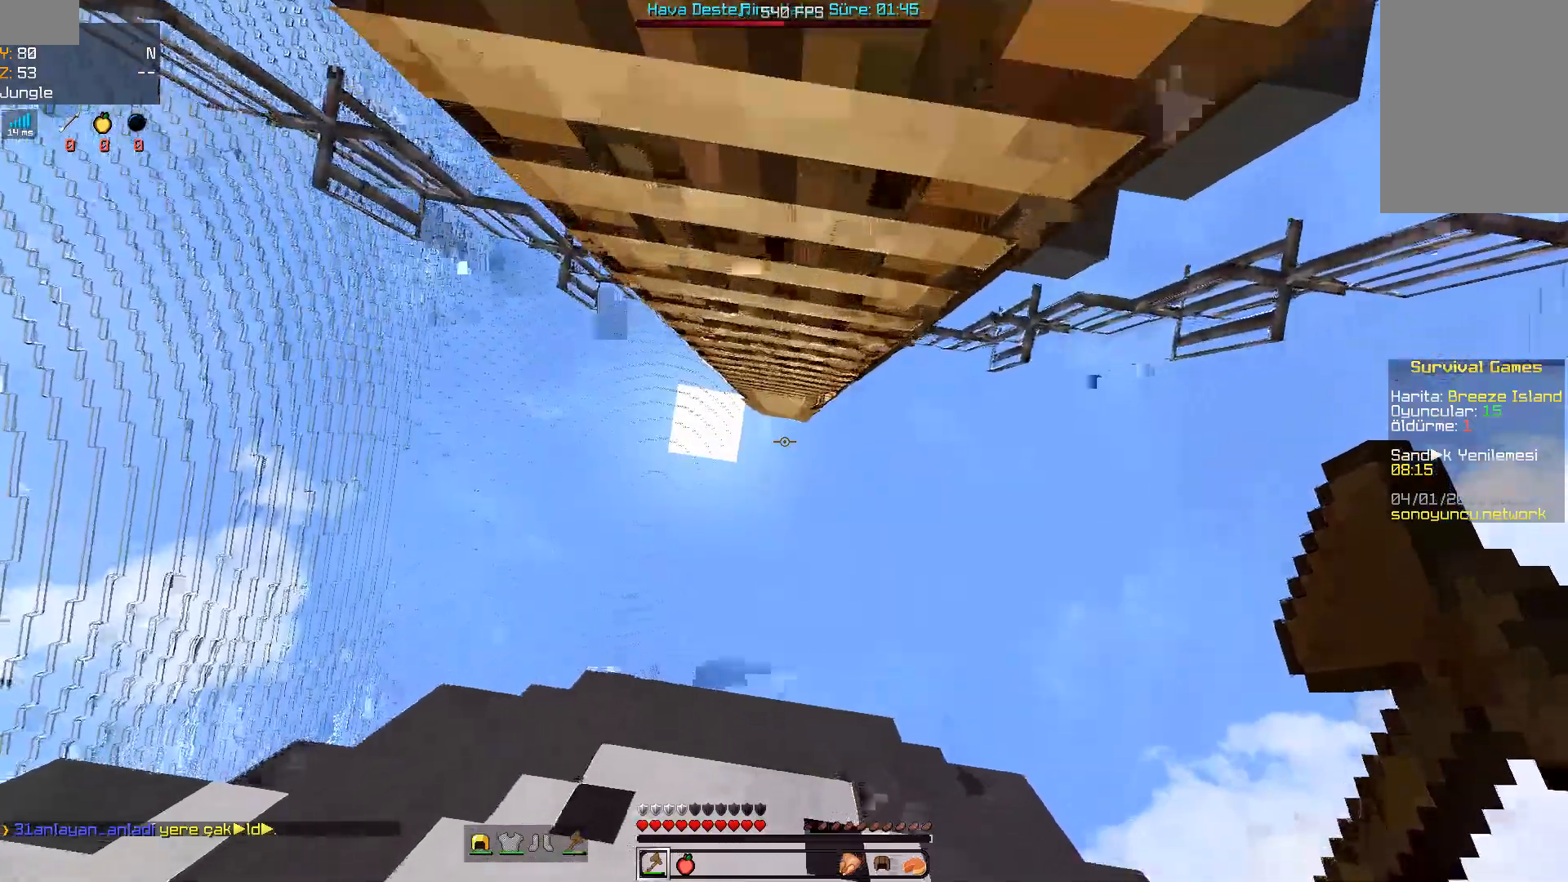
{"keys": ["s"], "mouse": [], "events": []}
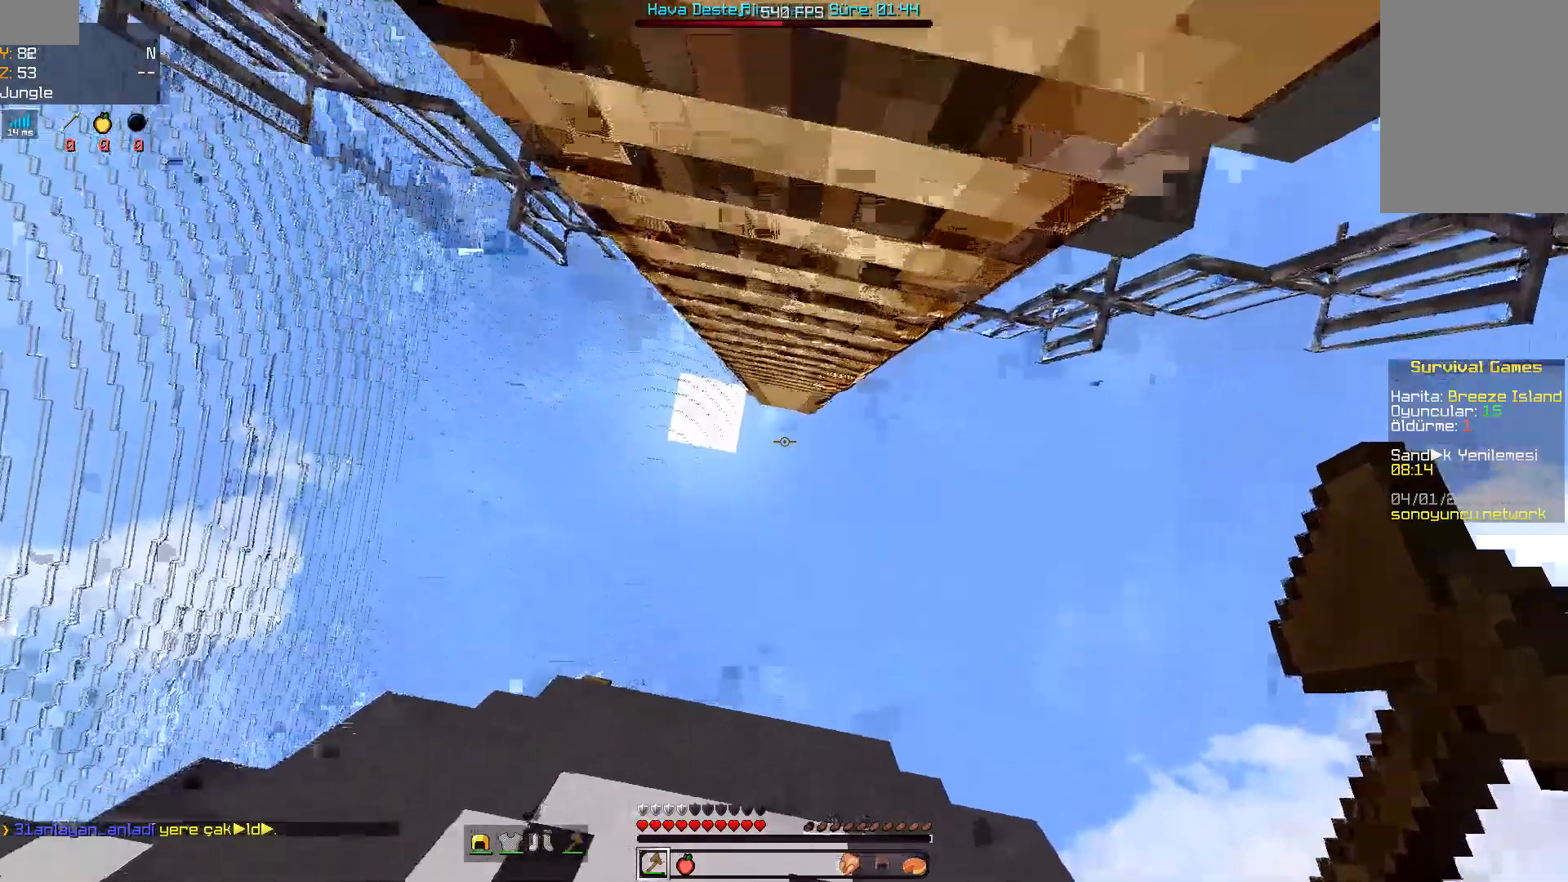
{"keys": ["s"], "mouse": [], "events": []}
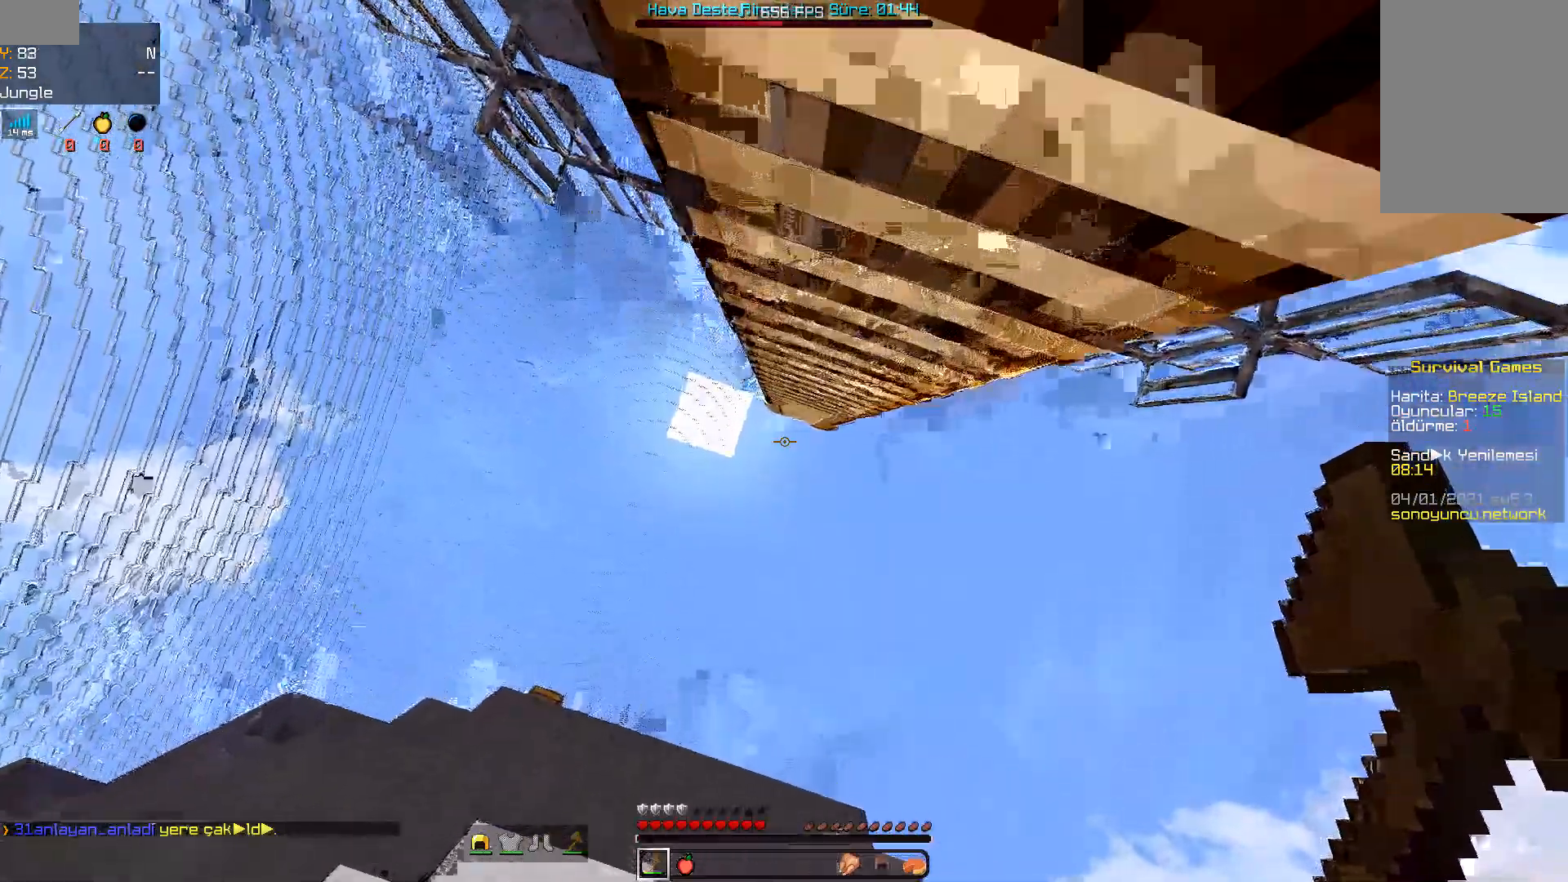
{"keys": ["s"], "mouse": [], "events": [[133, "d", "down"], [267, "s", "up"], [367, "s", "down"], [467, "d", "up"]]}
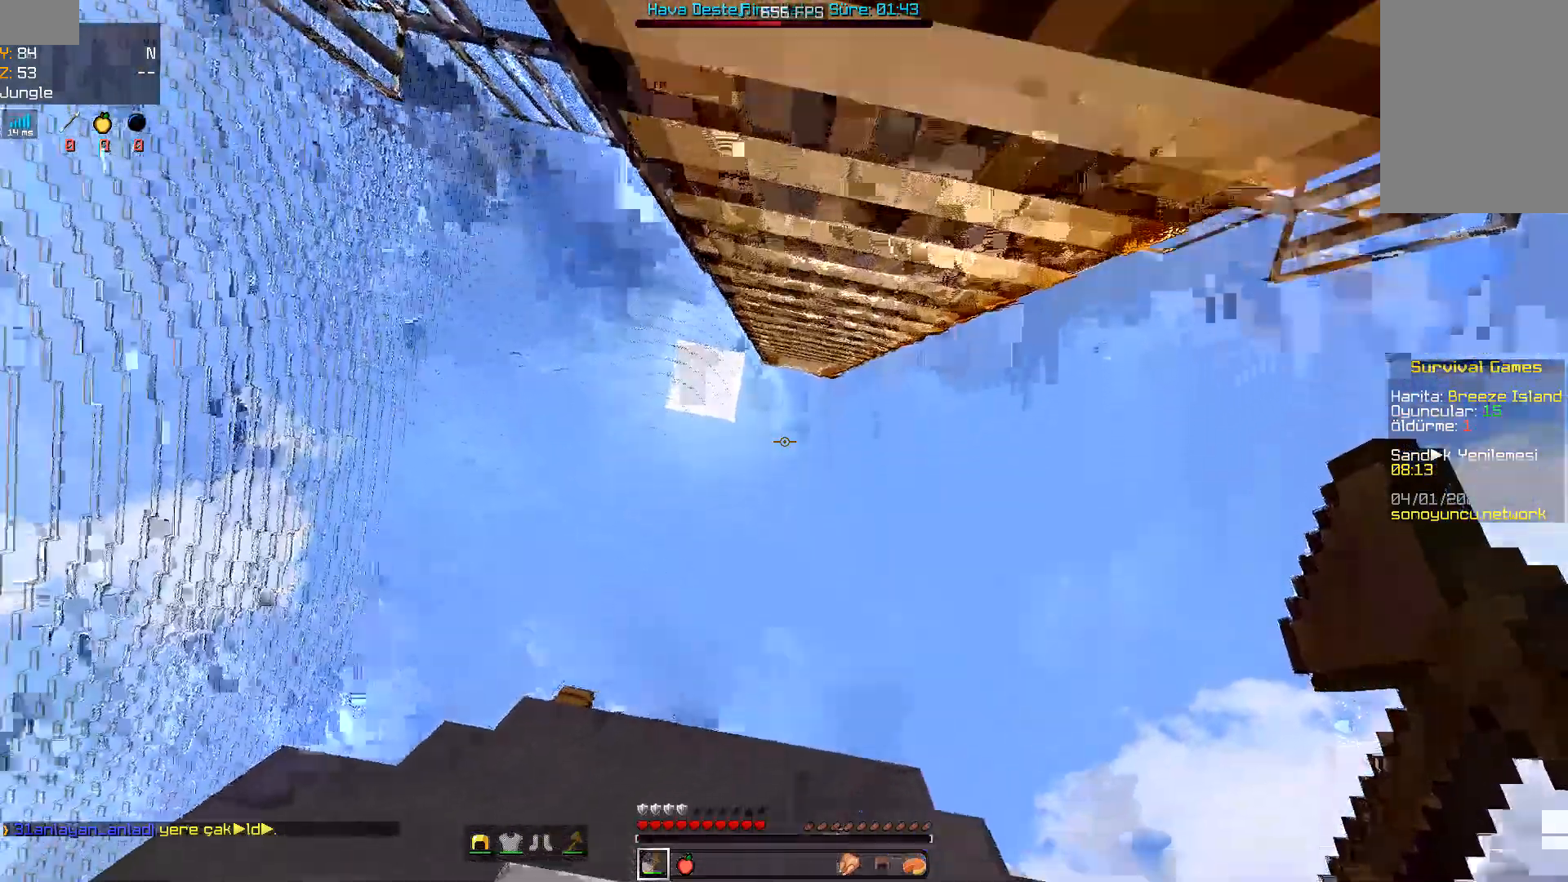
{"keys": ["s"], "mouse": [], "events": []}
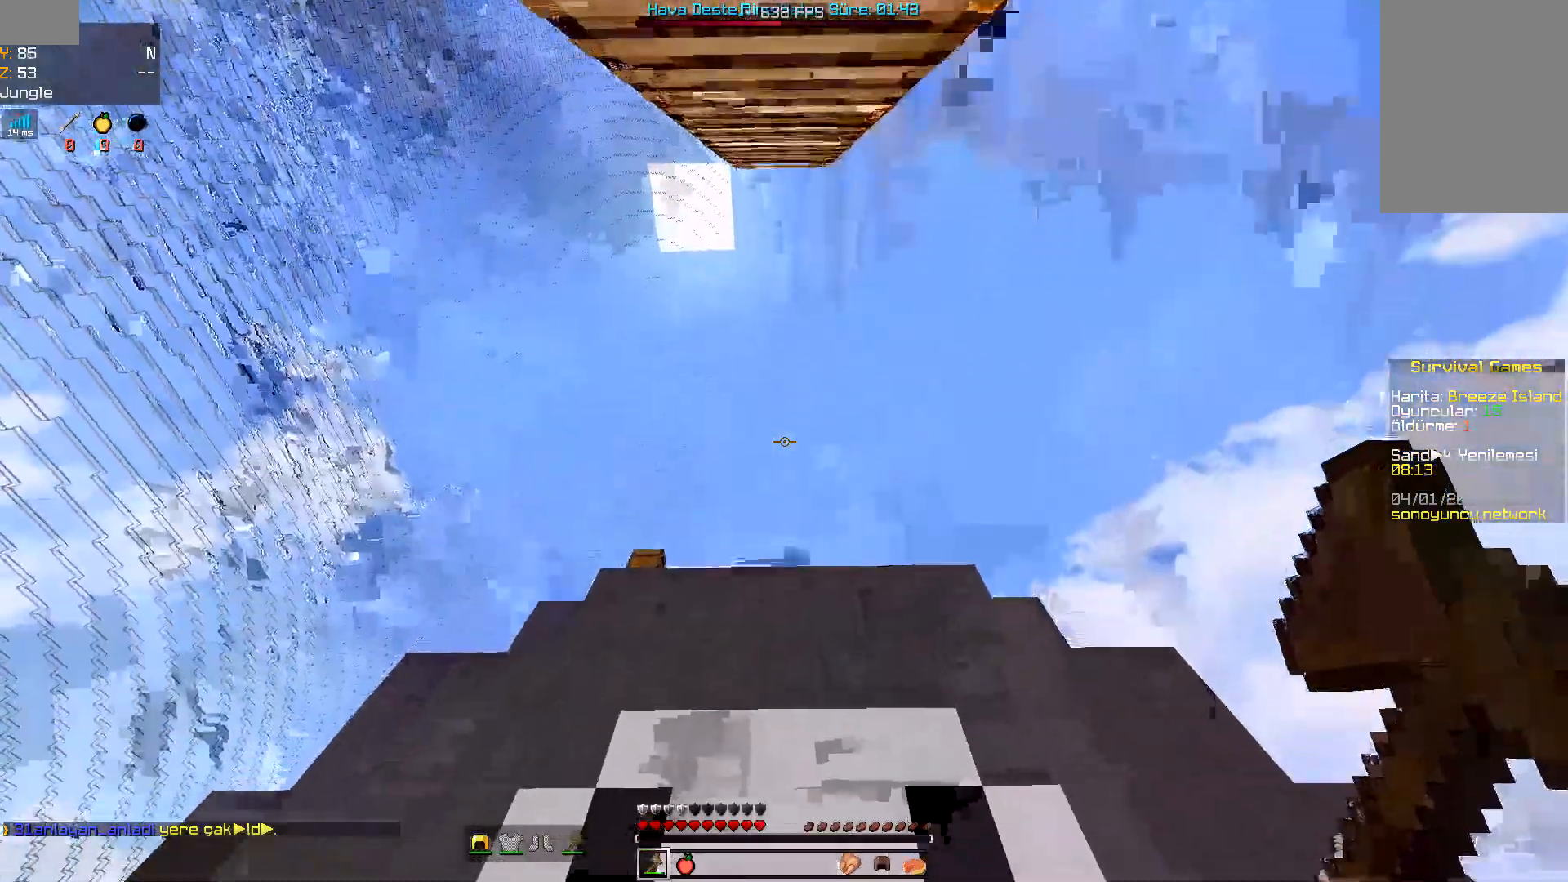
{"keys": ["s"], "mouse": [], "events": []}
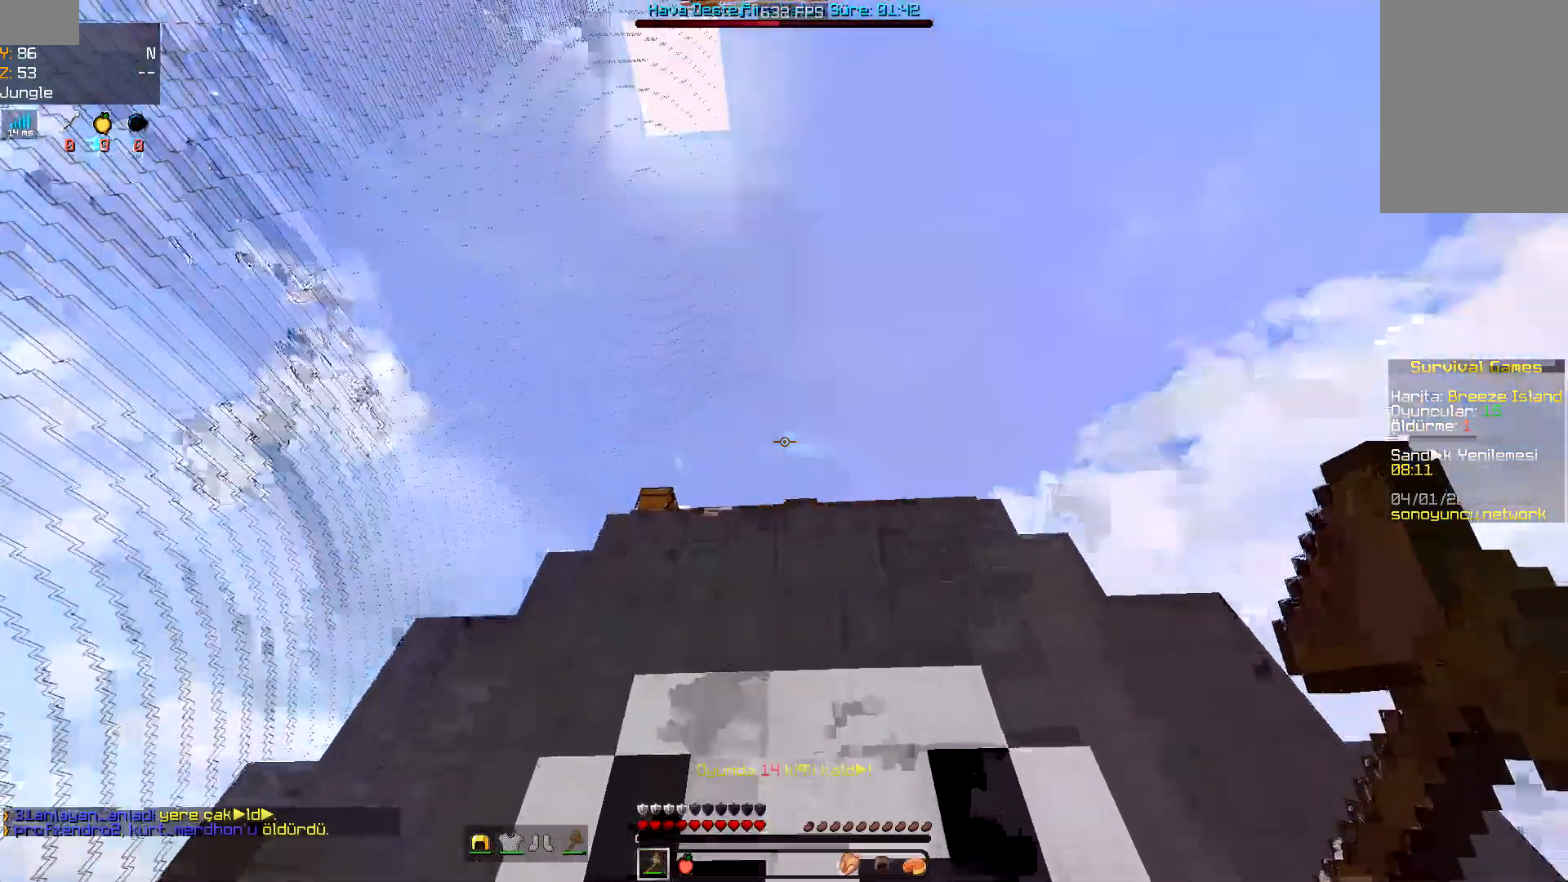
{"keys": ["s"], "mouse": [], "events": []}
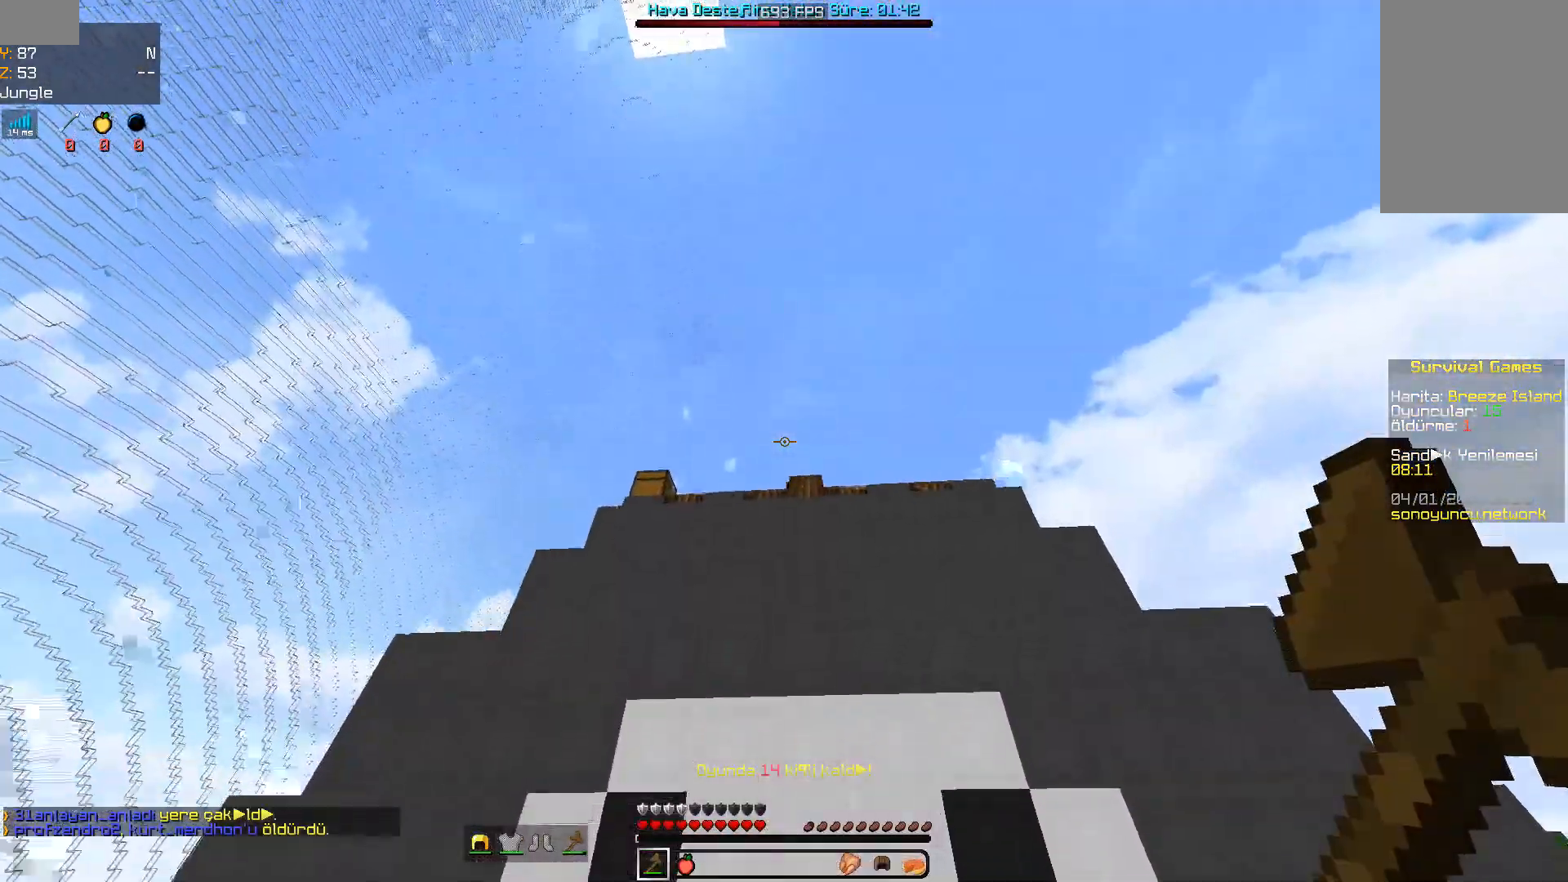
{"keys": ["s"], "mouse": [], "events": []}
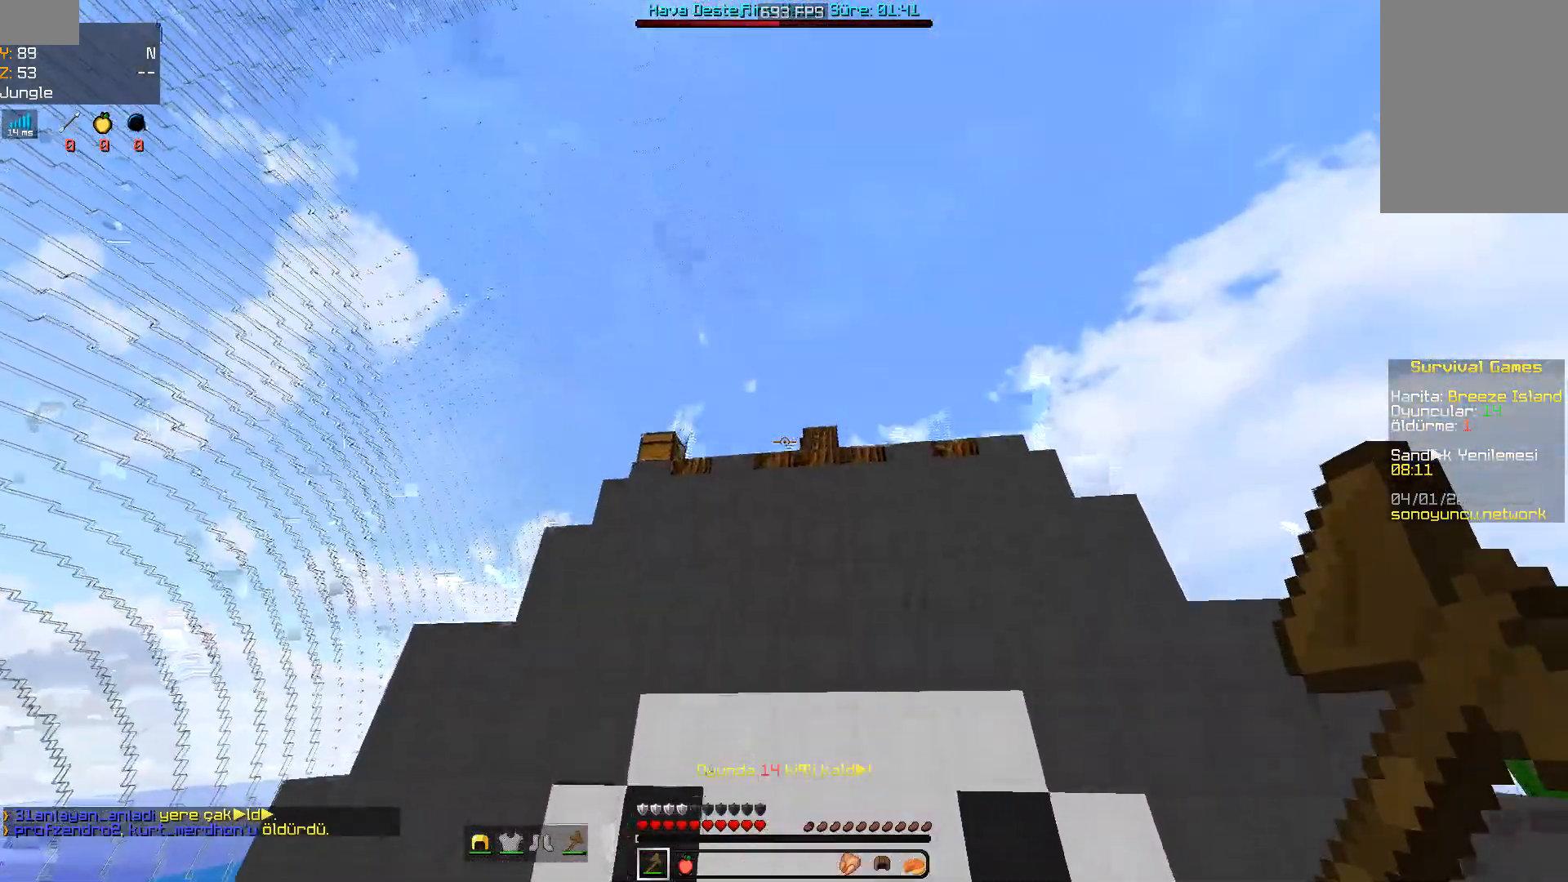
{"keys": ["a", "s"], "mouse": [], "events": [[100, "a", "down"]]}
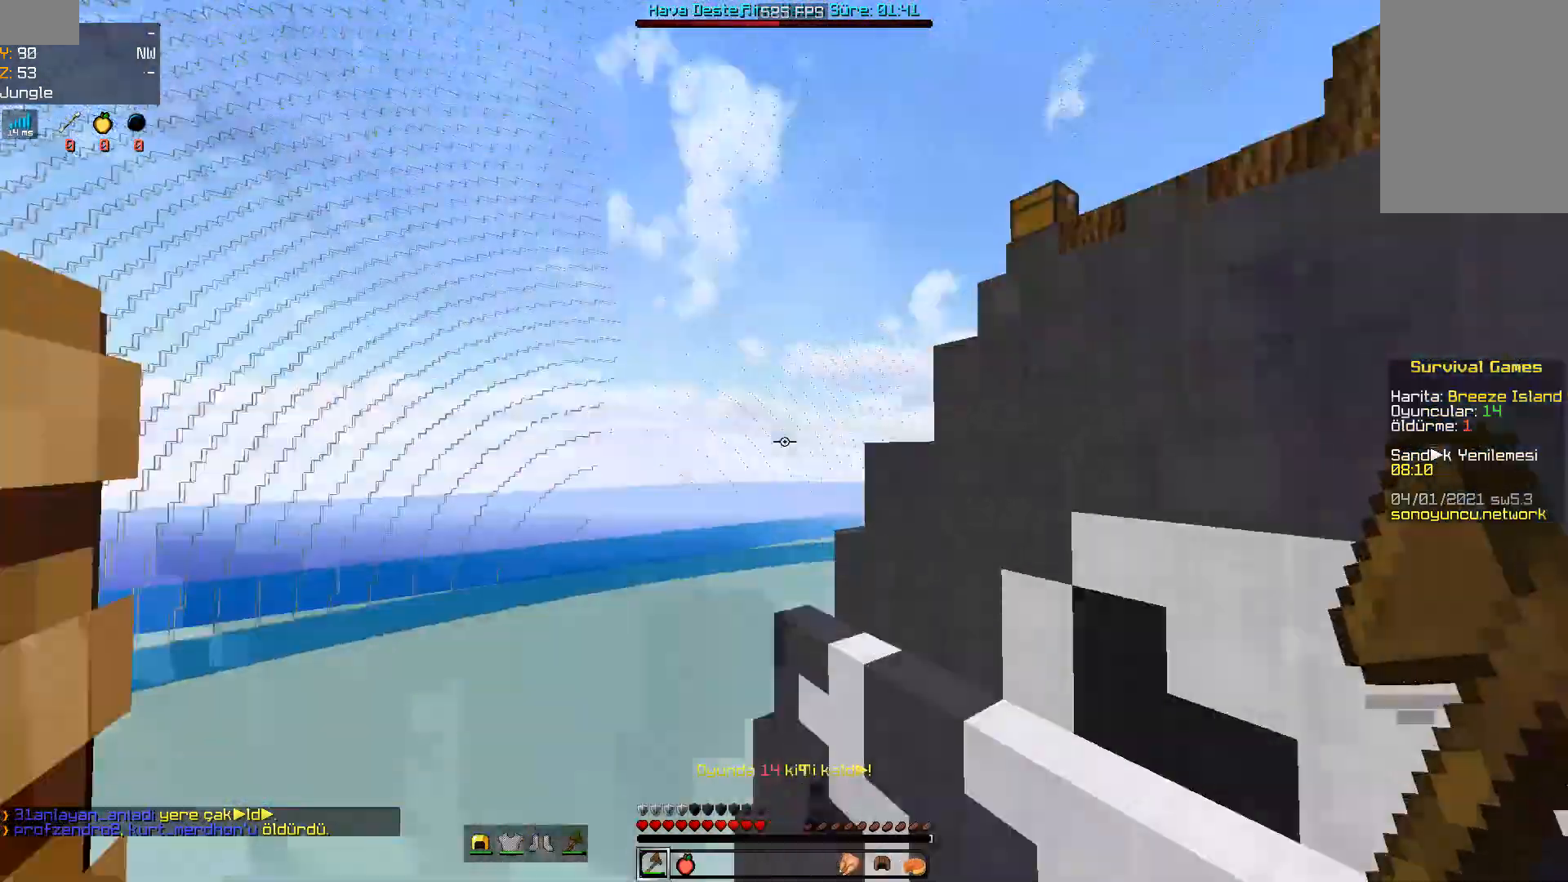
{"keys": ["w"], "mouse": [], "events": [[67, "s", "up"], [167, "a", "up"], [233, "w", "down"]]}
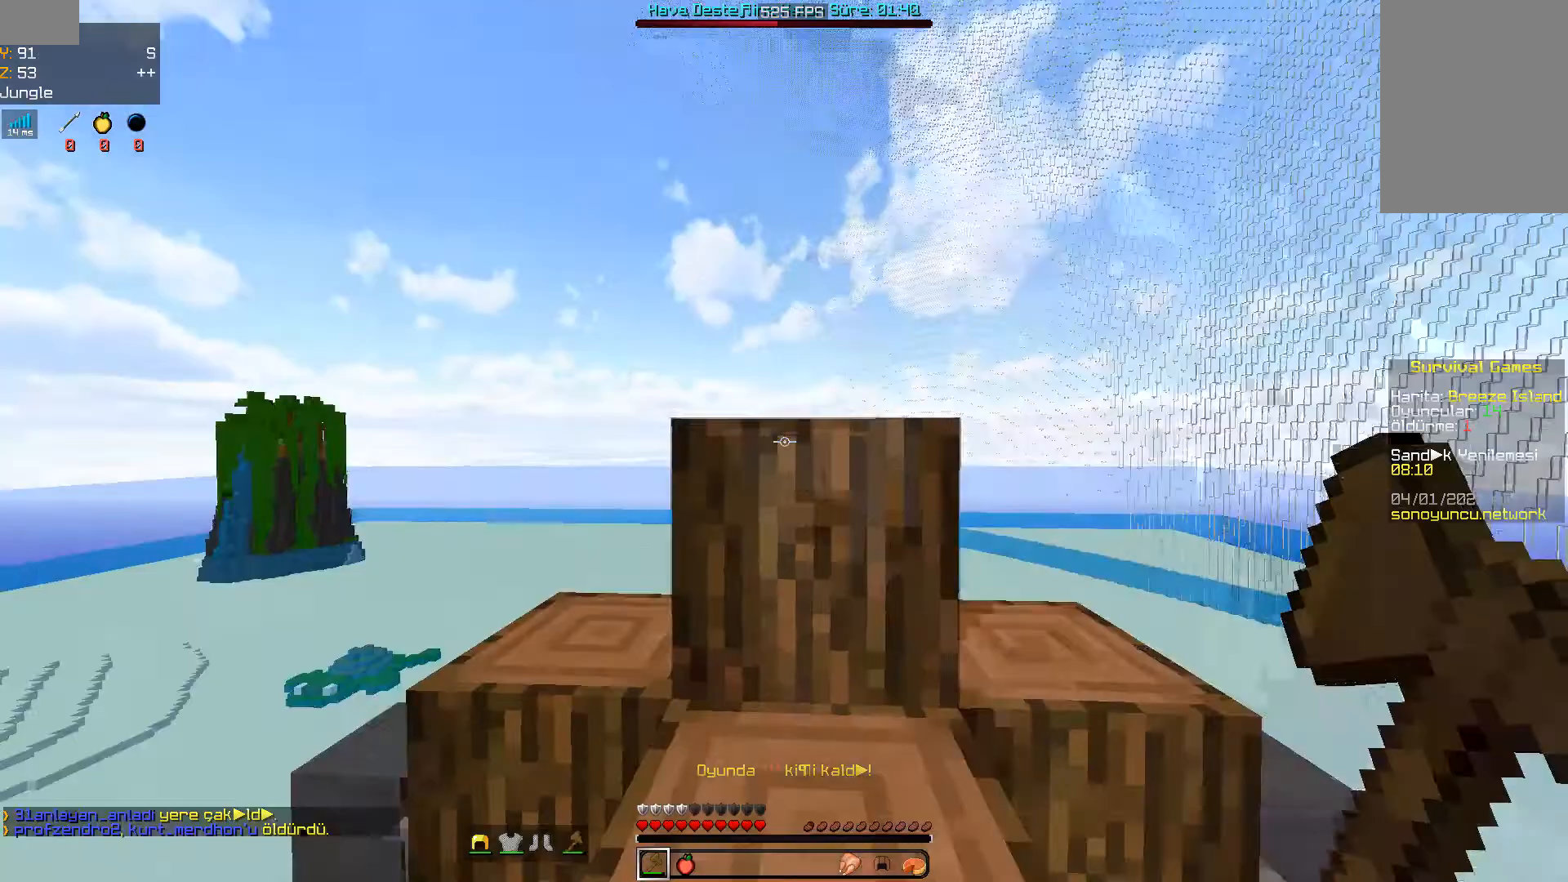
{"keys": ["space", "w"], "mouse": [], "events": [[433, "space", "down"]]}